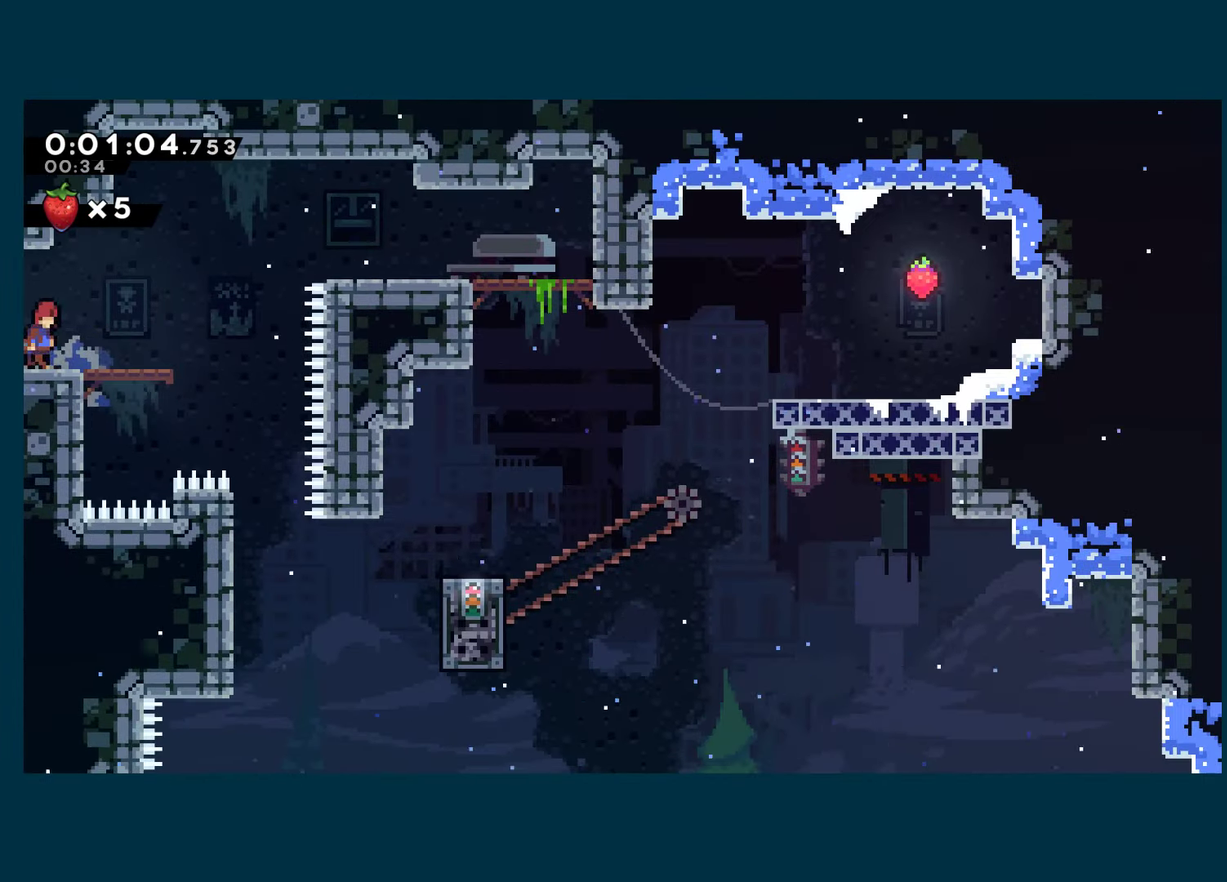
Gameplay with a controller (Xbox layout); each line is a JSON object with the inputs held at the frame after it. "events" lists button and stick changes between this image and that frame as [ms after this image, input, new state], when the widget could be followed in between.
{"buttons": ["DPAD_RIGHT"], "left_stick": "center", "right_stick": "center"}
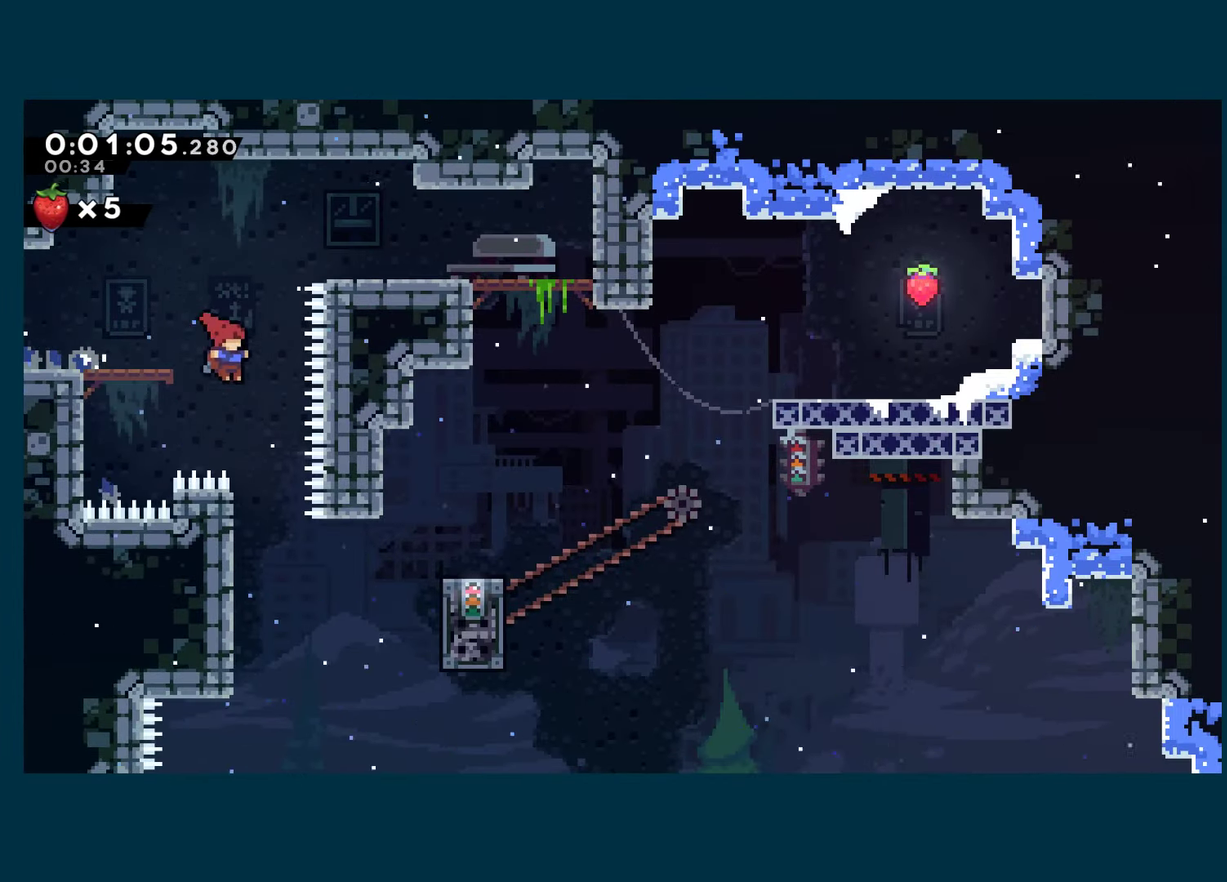
{"buttons": ["DPAD_RIGHT"], "left_stick": "center", "right_stick": "center", "events": [[83, "DPAD_RIGHT", "up"], [283, "DPAD_RIGHT", "down"], [350, "X", "down"], [483, "X", "up"]]}
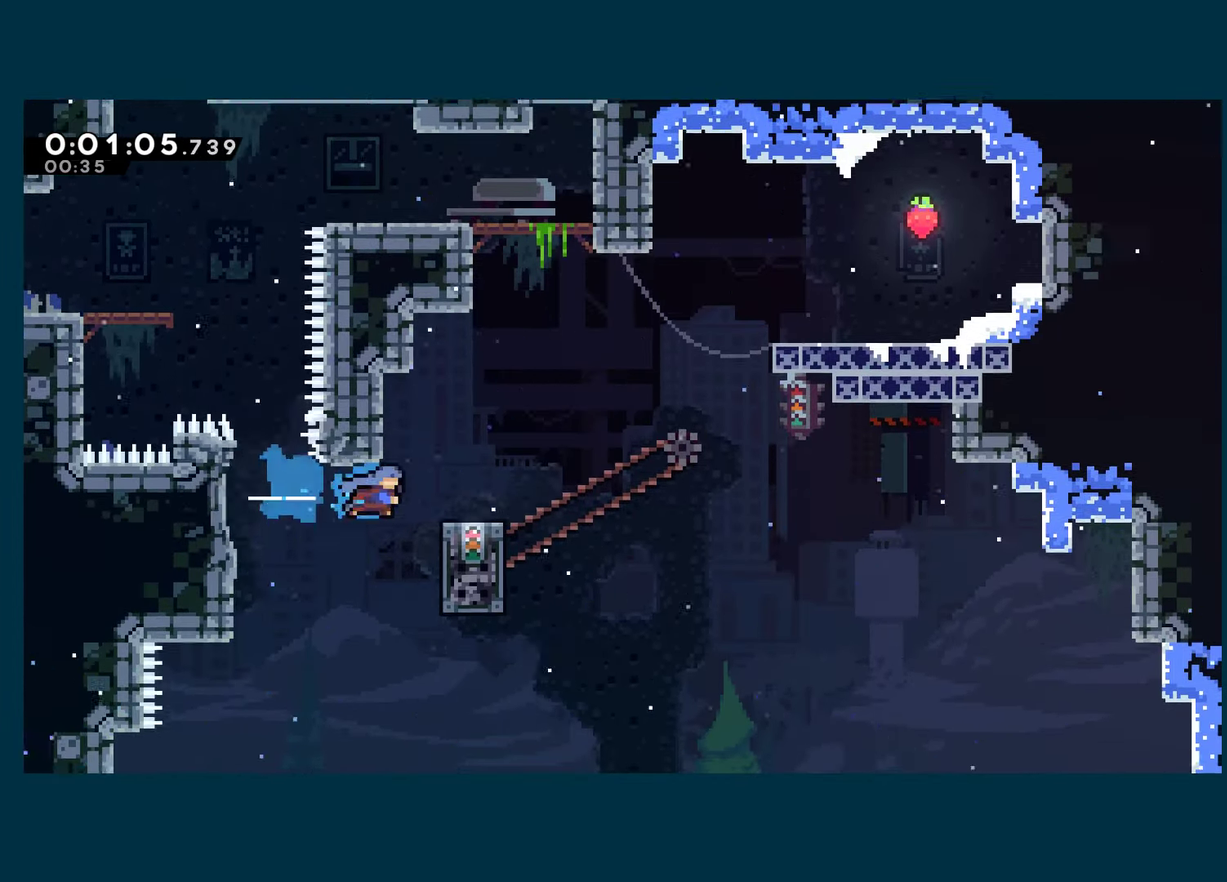
{"buttons": ["X", "R1", "DPAD_UP", "DPAD_RIGHT"], "left_stick": "center", "right_stick": "center", "events": [[117, "A", "down"], [267, "DPAD_UP", "down"], [400, "X", "down"], [417, "A", "up"], [484, "R1", "down"]]}
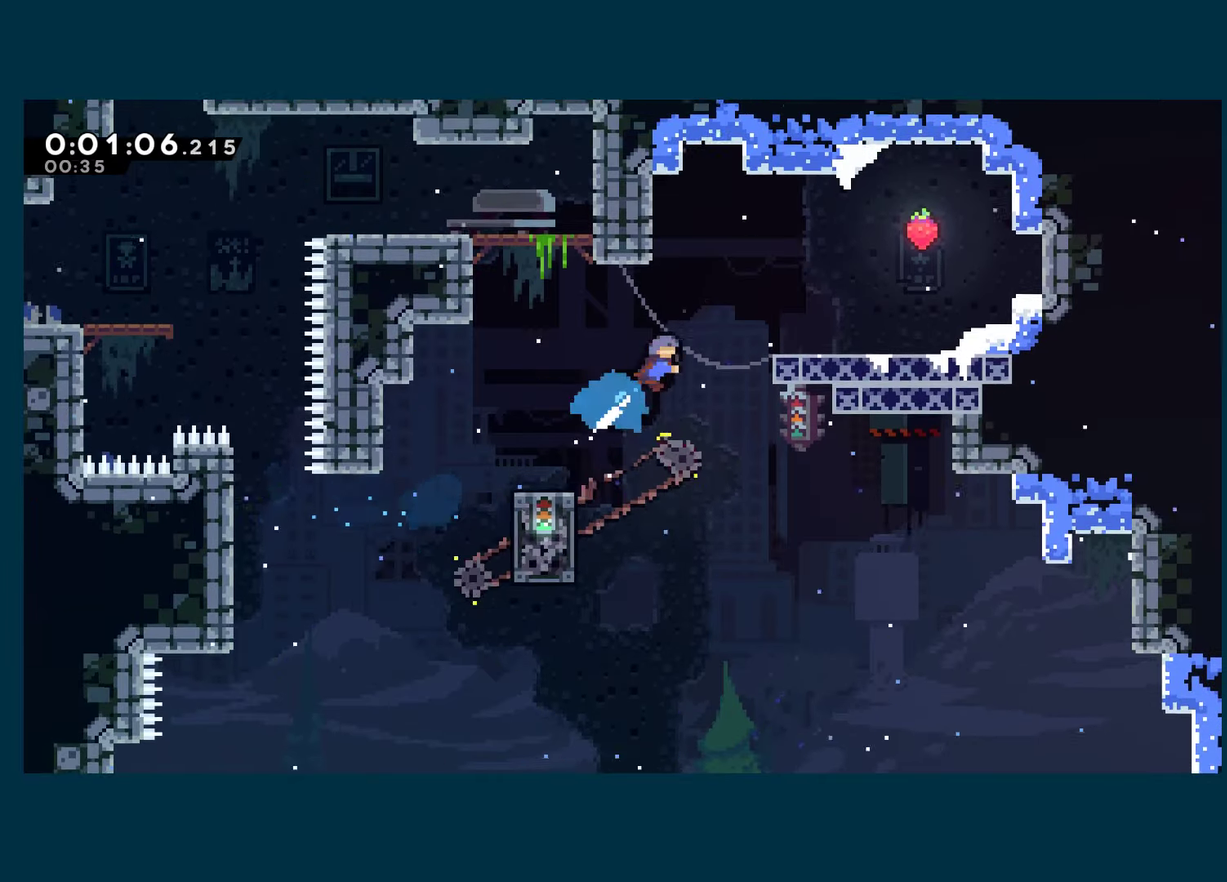
{"buttons": ["A", "DPAD_RIGHT"], "left_stick": "center", "right_stick": "center", "events": [[17, "X", "up"], [117, "R1", "up"], [167, "DPAD_UP", "up"], [500, "A", "down"]]}
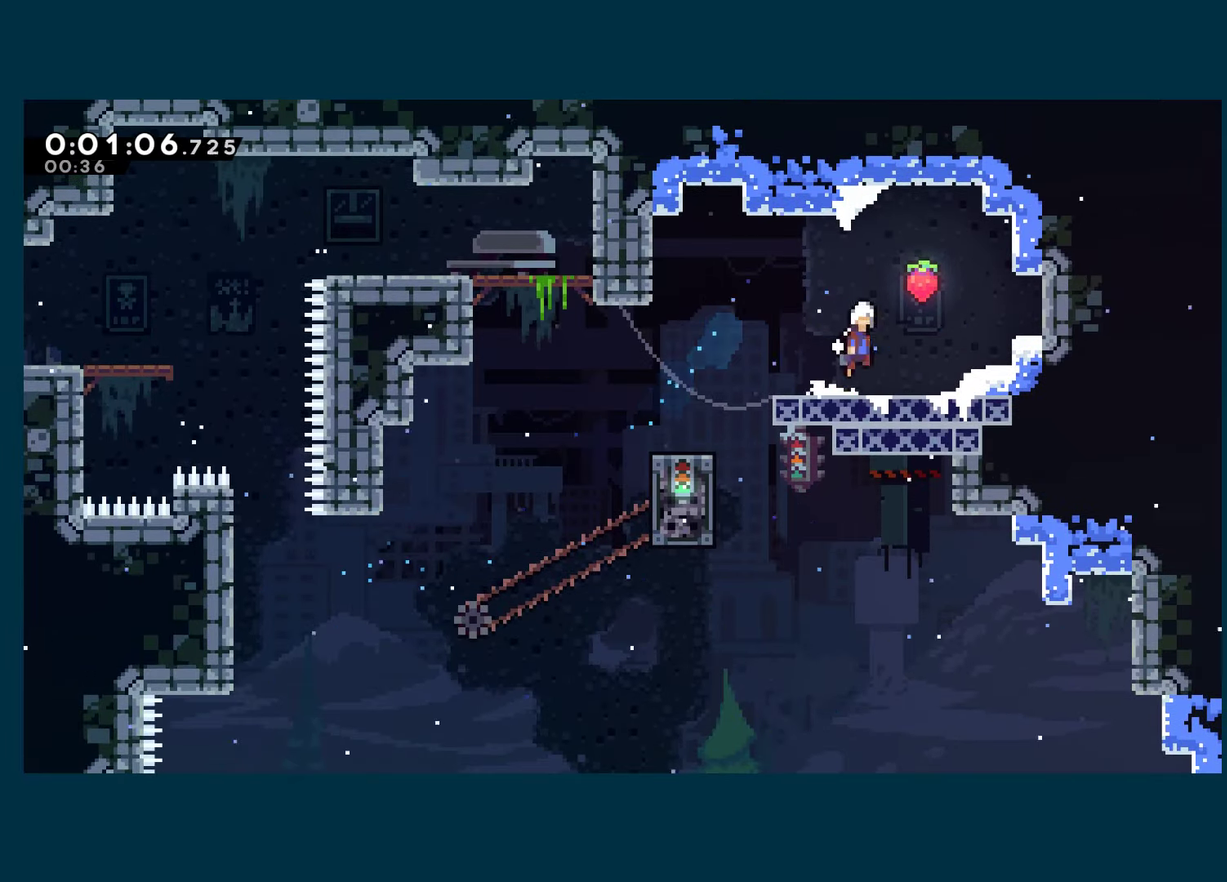
{"buttons": ["DPAD_LEFT"], "left_stick": "center", "right_stick": "center", "events": [[150, "DPAD_RIGHT", "up"], [167, "DPAD_DOWN", "down"], [167, "X", "down"], [184, "A", "up"], [200, "DPAD_LEFT", "down"], [234, "right_stick", "down-left"], [284, "right_stick", "center"], [367, "A", "down"], [434, "A", "up"], [450, "X", "up"], [467, "DPAD_DOWN", "up"]]}
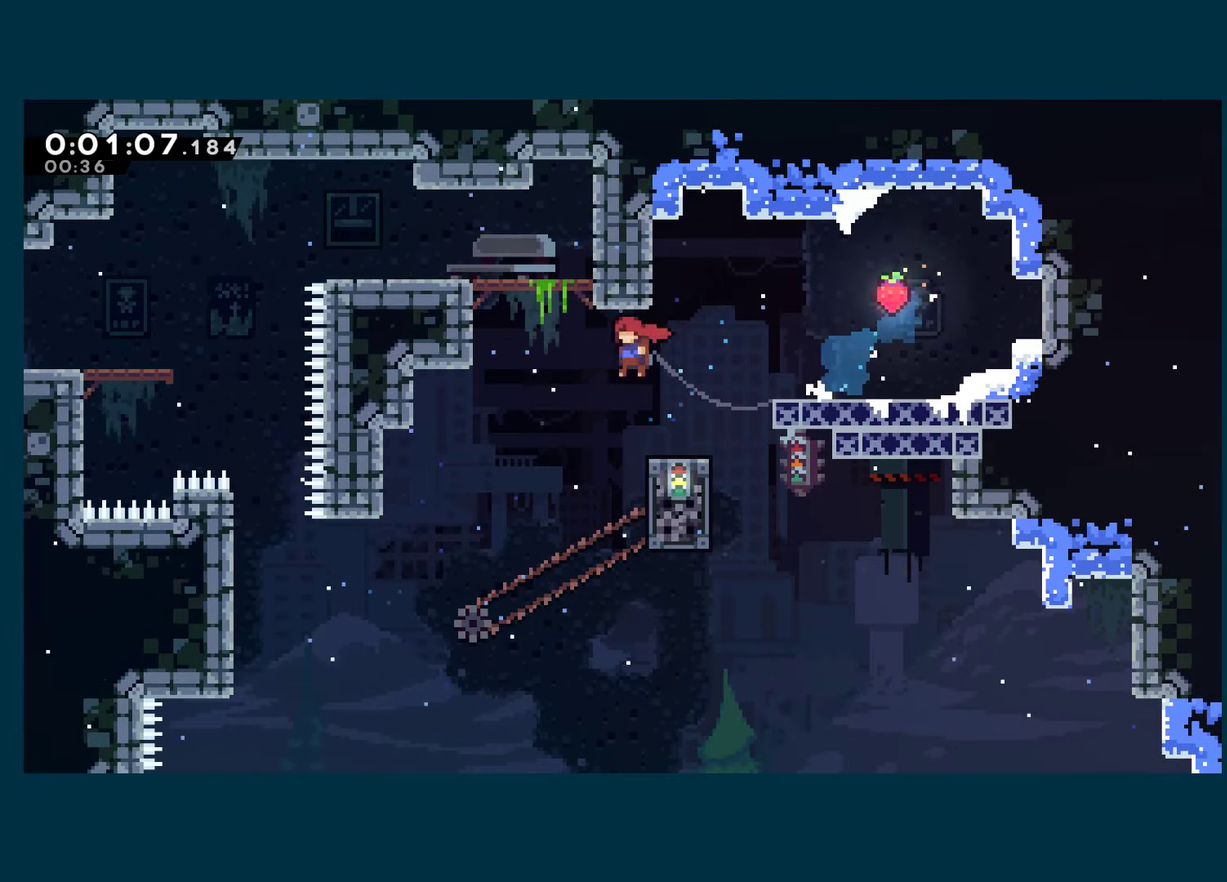
{"buttons": ["R1"], "left_stick": "center", "right_stick": "center", "events": [[50, "DPAD_UP", "down"], [50, "X", "down"], [134, "R1", "down"], [167, "X", "up"], [217, "DPAD_UP", "up"], [250, "DPAD_LEFT", "up"]]}
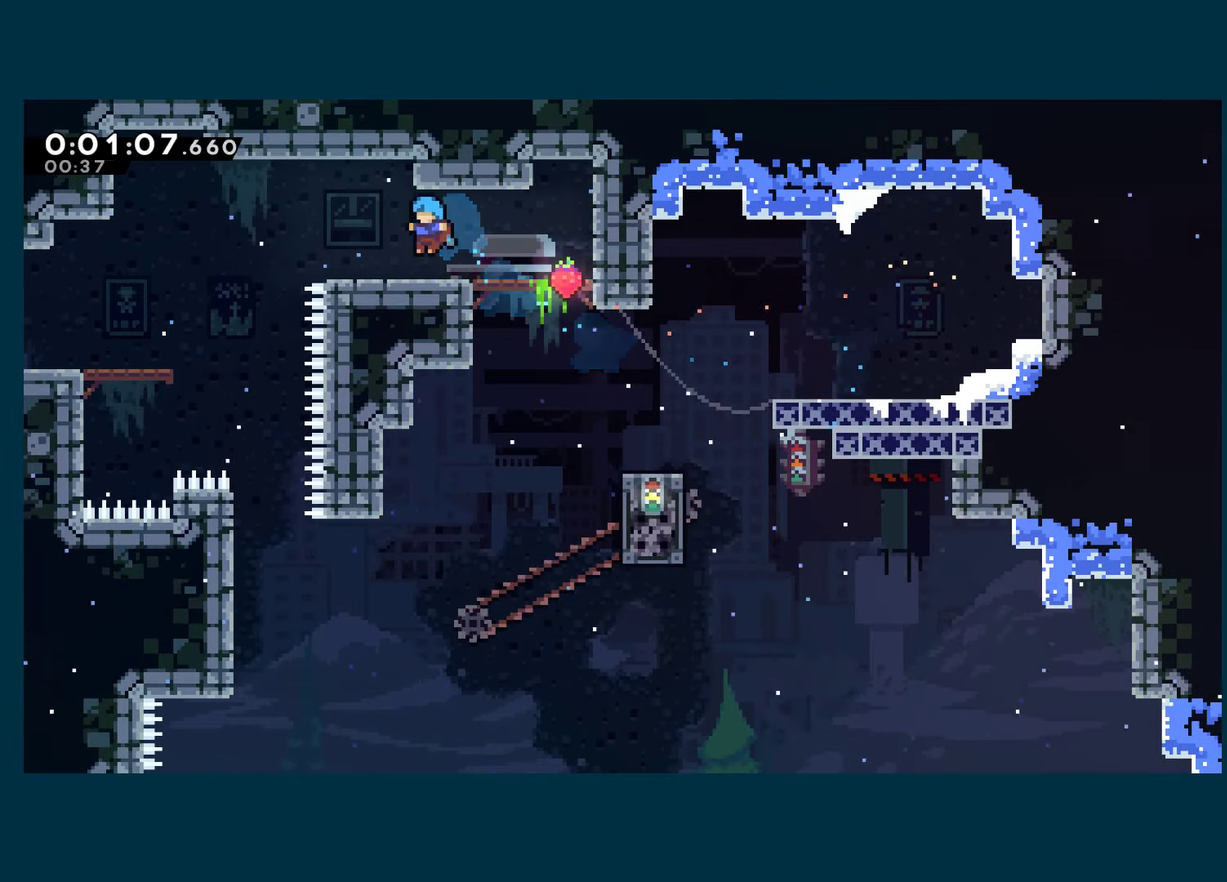
{"buttons": ["X", "DPAD_DOWN", "DPAD_LEFT"], "left_stick": "center", "right_stick": "center", "events": [[34, "R1", "up"], [117, "DPAD_DOWN", "down"], [117, "DPAD_LEFT", "down"], [134, "X", "down"], [300, "X", "up"], [500, "X", "down"]]}
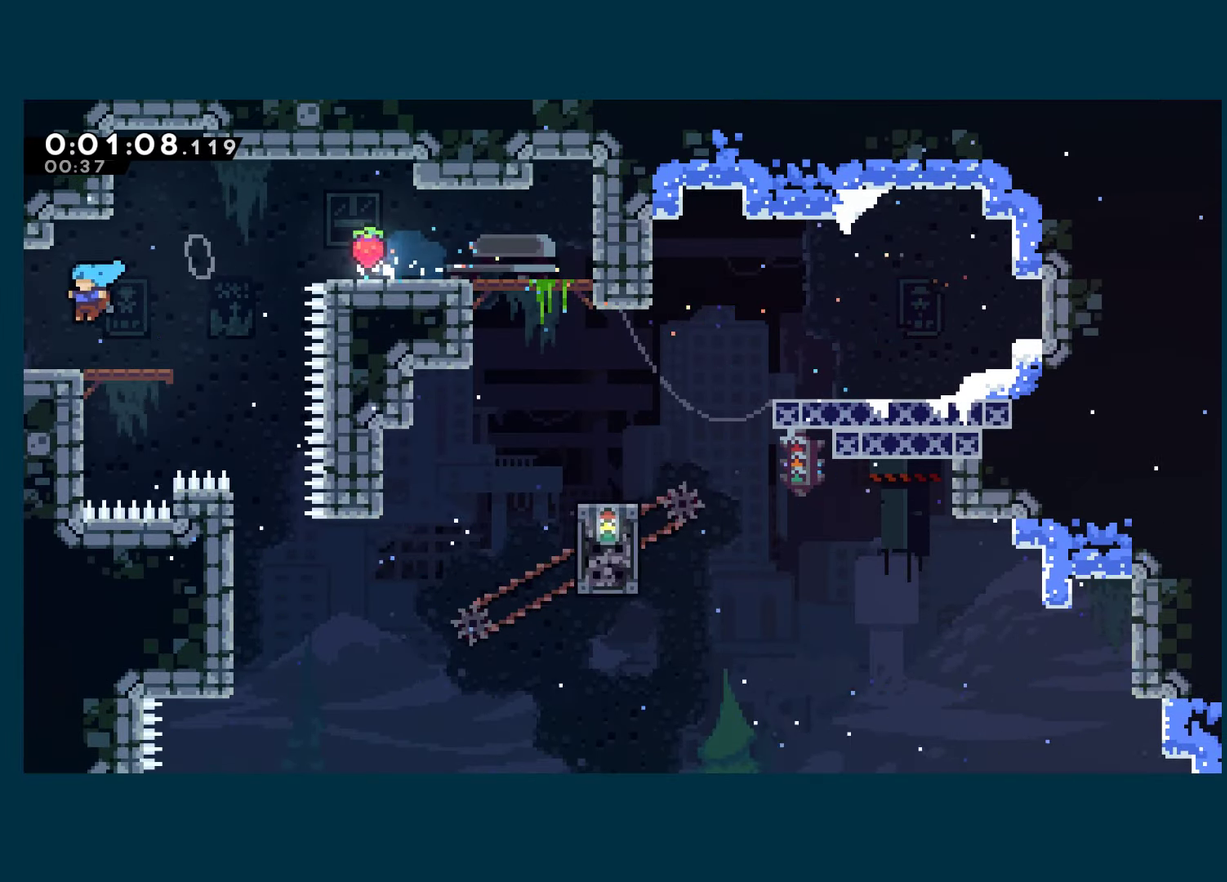
{"buttons": [], "left_stick": "center", "right_stick": "center", "events": [[100, "X", "up"], [267, "DPAD_DOWN", "up"], [334, "DPAD_LEFT", "up"]]}
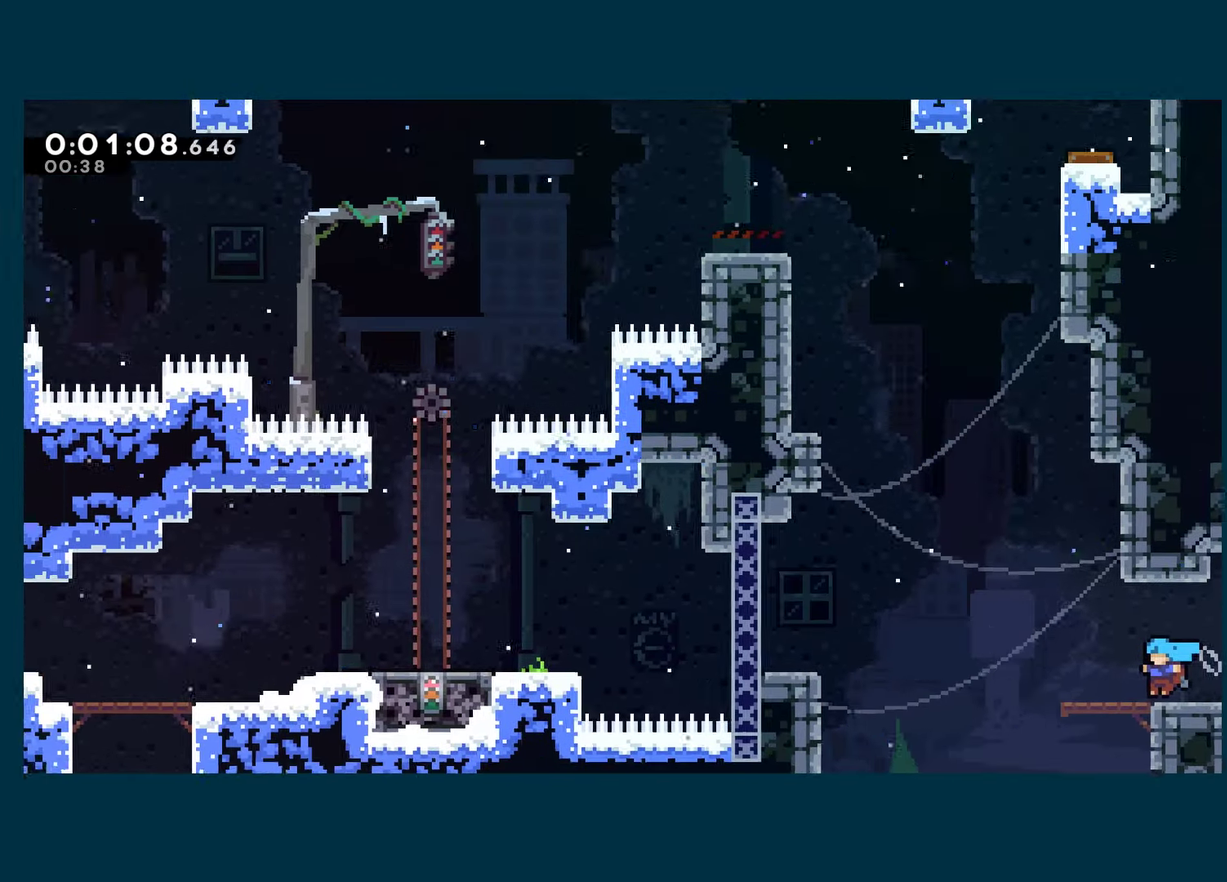
{"buttons": ["X", "DPAD_UP"], "left_stick": "center", "right_stick": "center", "events": [[234, "A", "down"], [267, "DPAD_UP", "down"], [317, "X", "down"], [350, "A", "up"]]}
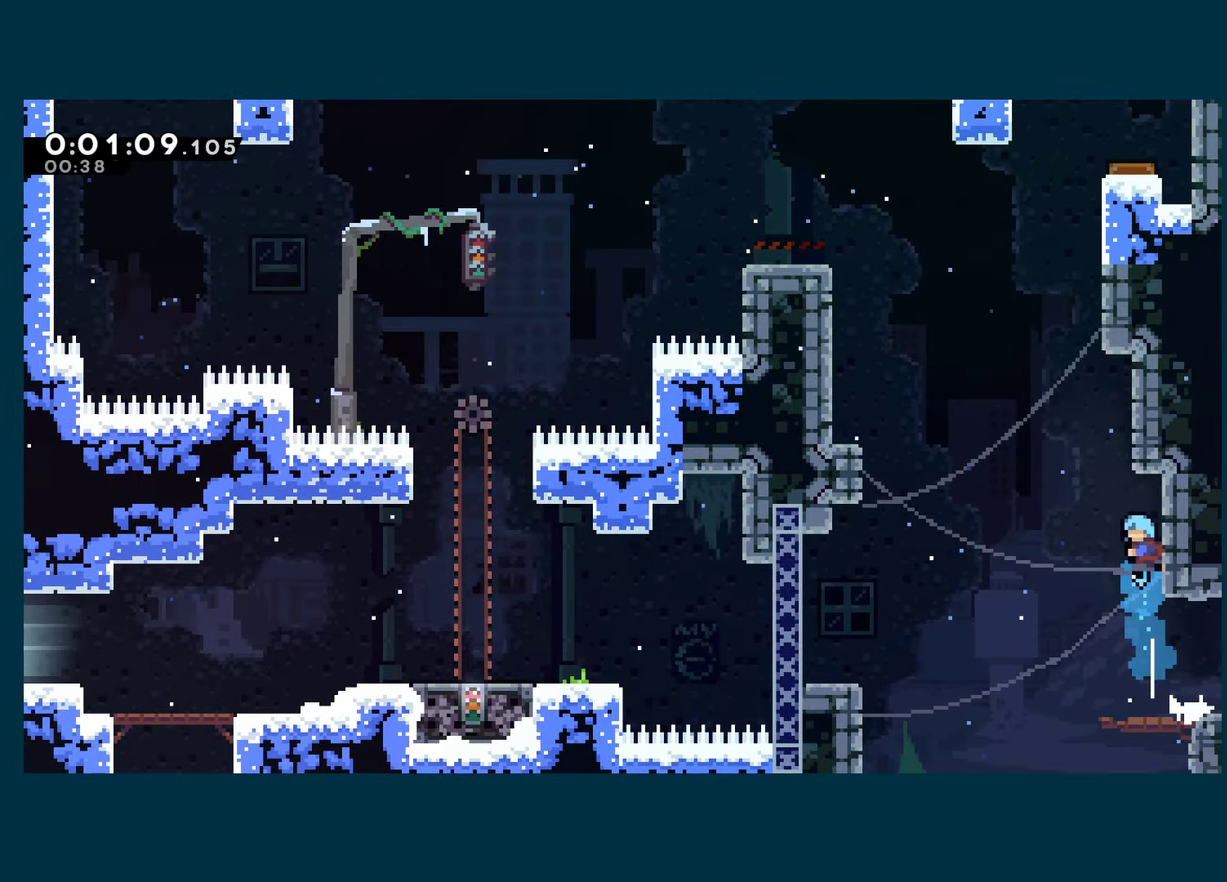
{"buttons": ["A", "R1", "DPAD_UP", "DPAD_RIGHT"], "left_stick": "center", "right_stick": "center", "events": [[50, "A", "down"], [134, "DPAD_UP", "up"], [200, "DPAD_RIGHT", "down"], [200, "DPAD_UP", "down"], [367, "X", "up"], [384, "A", "up"], [384, "R1", "down"], [434, "A", "down"]]}
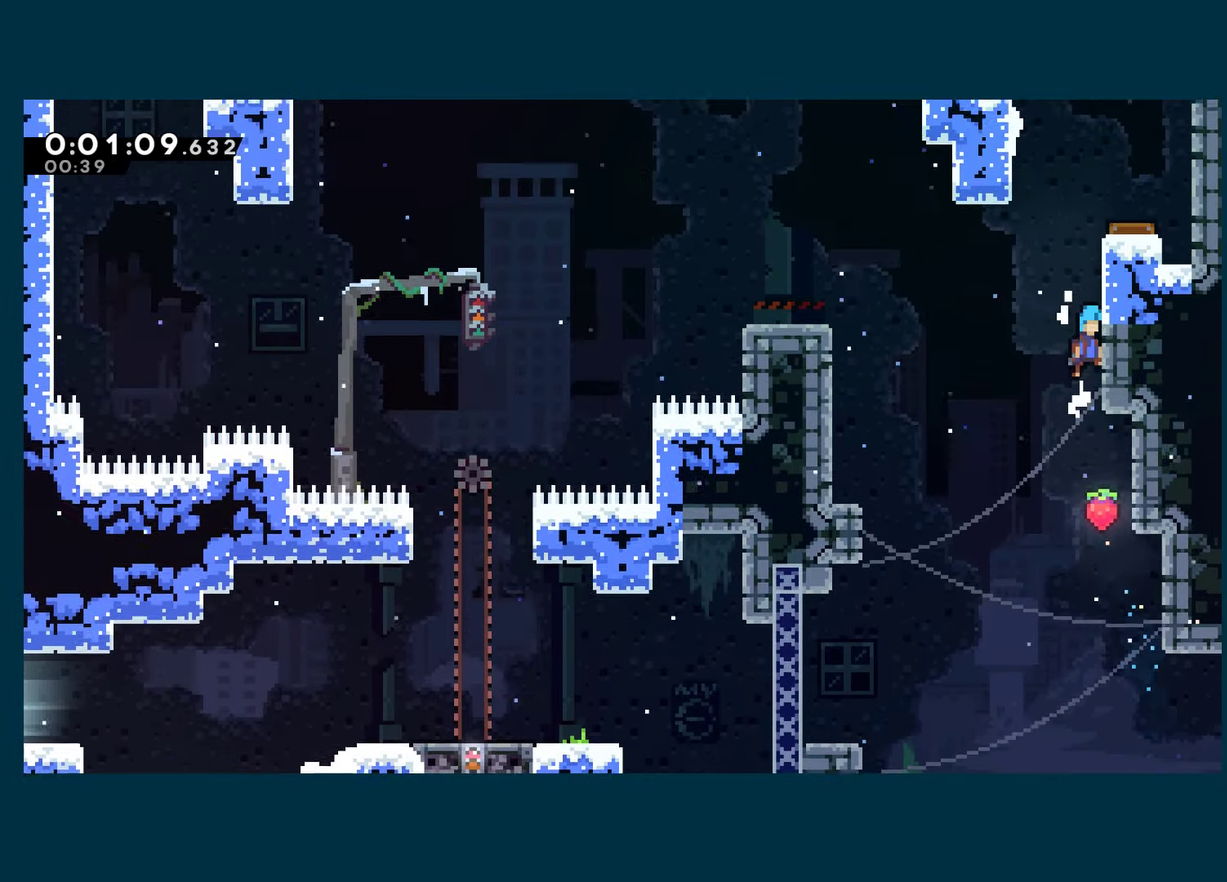
{"buttons": ["DPAD_RIGHT"], "left_stick": "center", "right_stick": "center", "events": [[50, "A", "up"], [100, "A", "down"], [267, "DPAD_UP", "up"], [400, "A", "up"], [400, "R1", "up"]]}
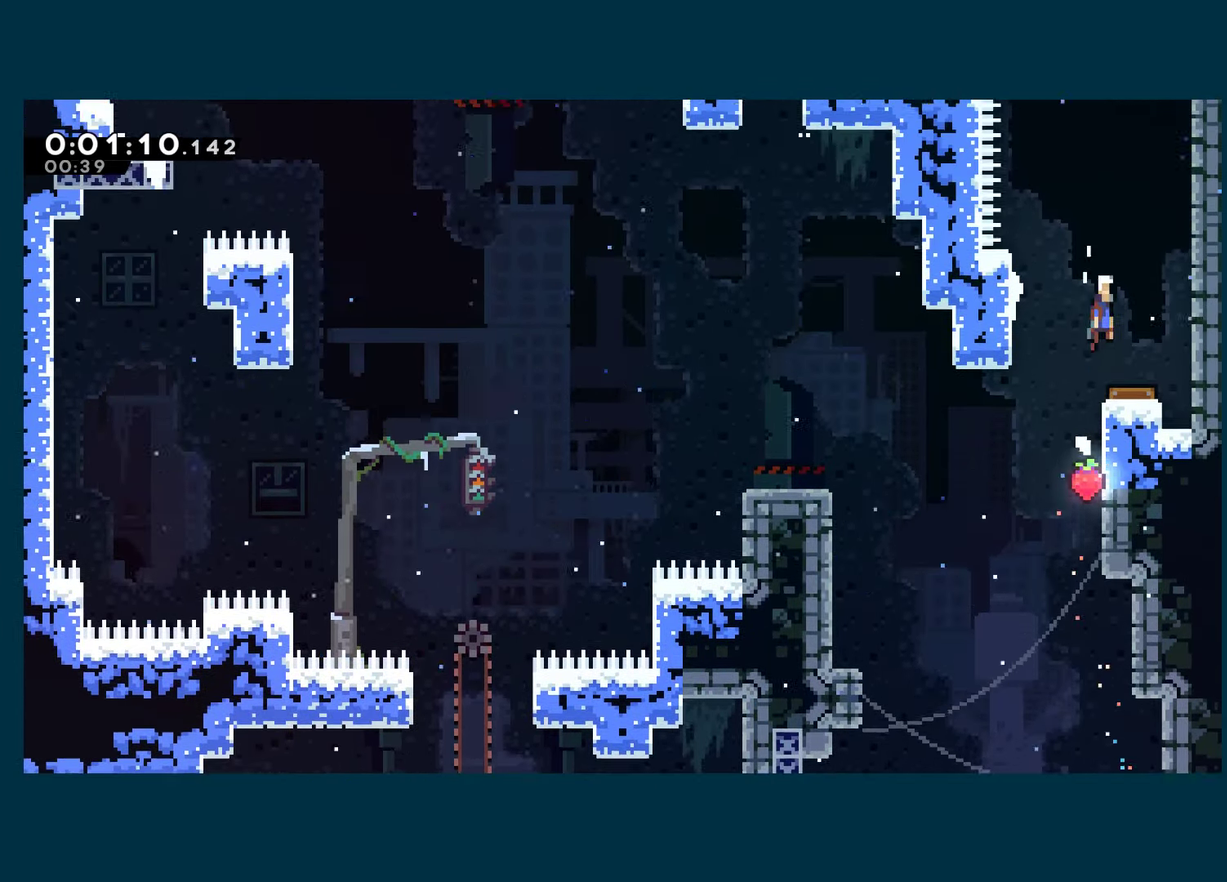
{"buttons": ["A", "R1", "DPAD_UP", "DPAD_RIGHT"], "left_stick": "center", "right_stick": "center", "events": [[100, "DPAD_UP", "down"], [117, "DPAD_RIGHT", "up"], [234, "X", "down"], [384, "DPAD_RIGHT", "down"], [384, "X", "up"], [400, "R1", "down"], [500, "A", "down"]]}
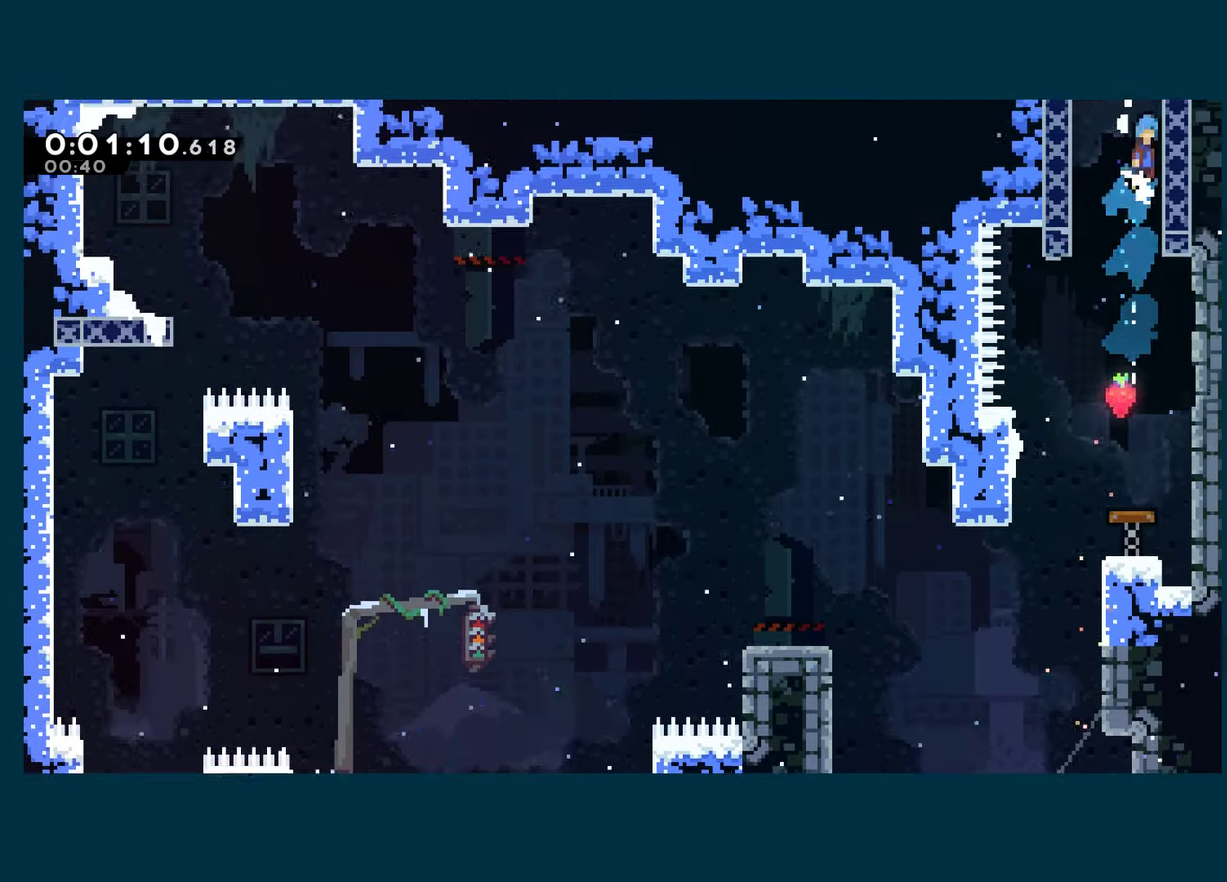
{"buttons": ["R1", "DPAD_RIGHT"], "left_stick": "center", "right_stick": "center", "events": [[150, "A", "up"], [200, "A", "down"], [383, "A", "up"], [400, "DPAD_UP", "up"]]}
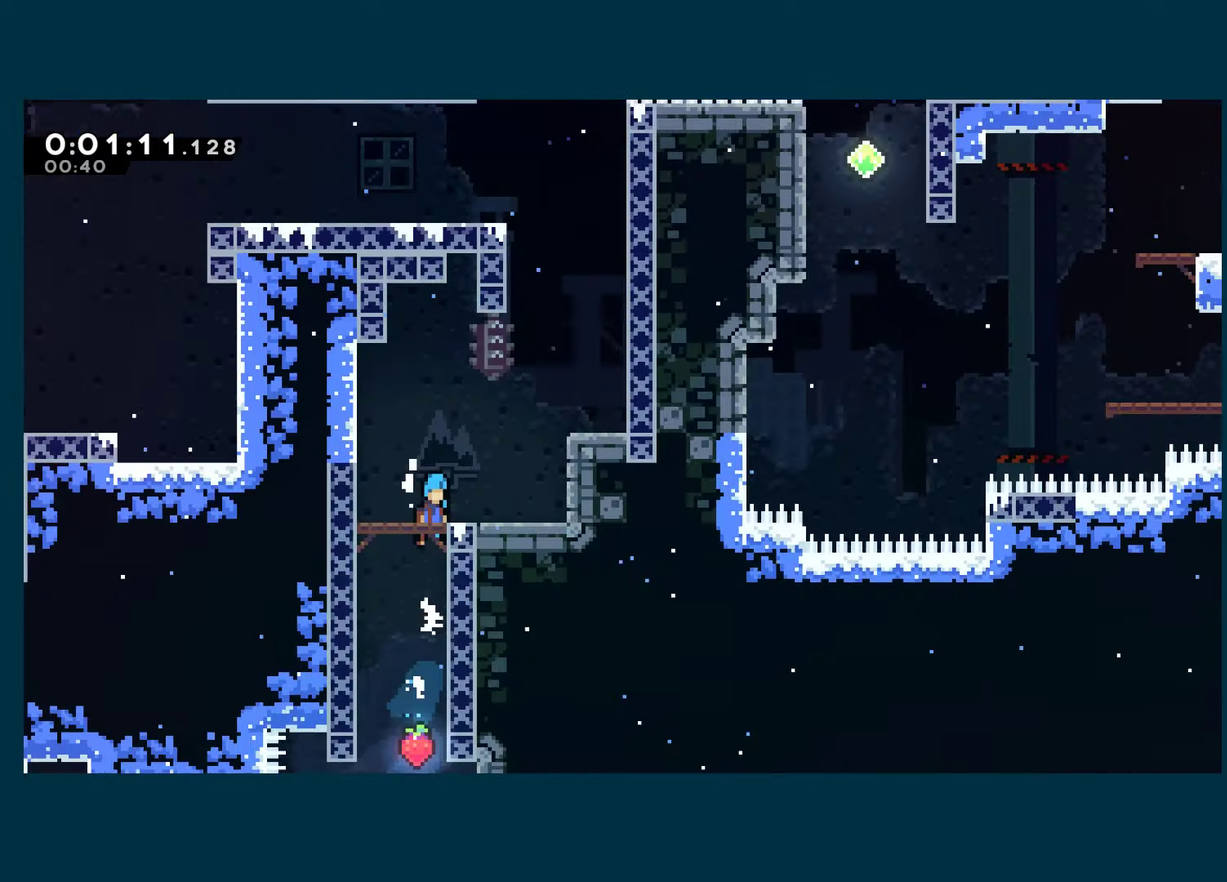
{"buttons": ["DPAD_RIGHT"], "left_stick": "center", "right_stick": "center", "events": [[150, "R1", "up"]]}
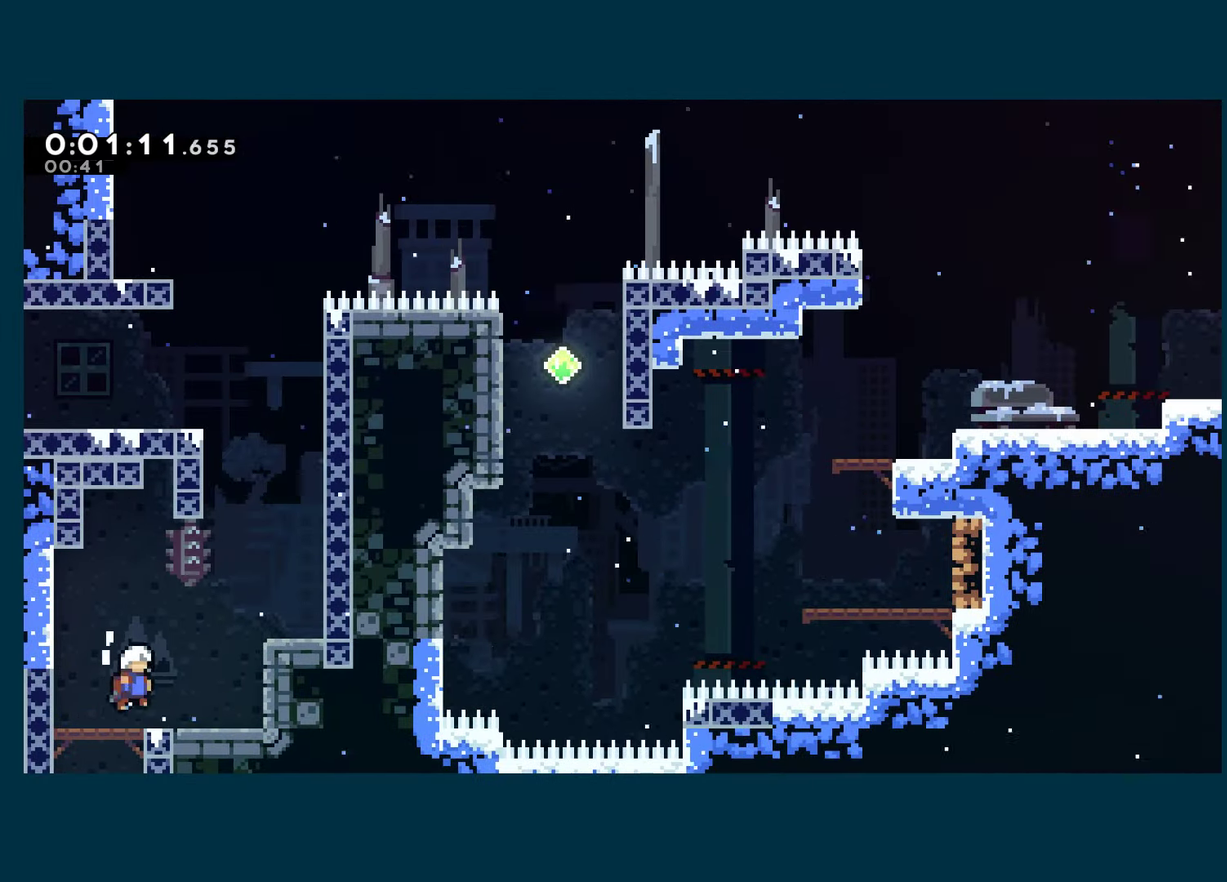
{"buttons": ["DPAD_RIGHT"], "left_stick": "center", "right_stick": "center", "events": [[150, "R1", "down"], [383, "A", "down"], [483, "A", "up"], [483, "R1", "up"]]}
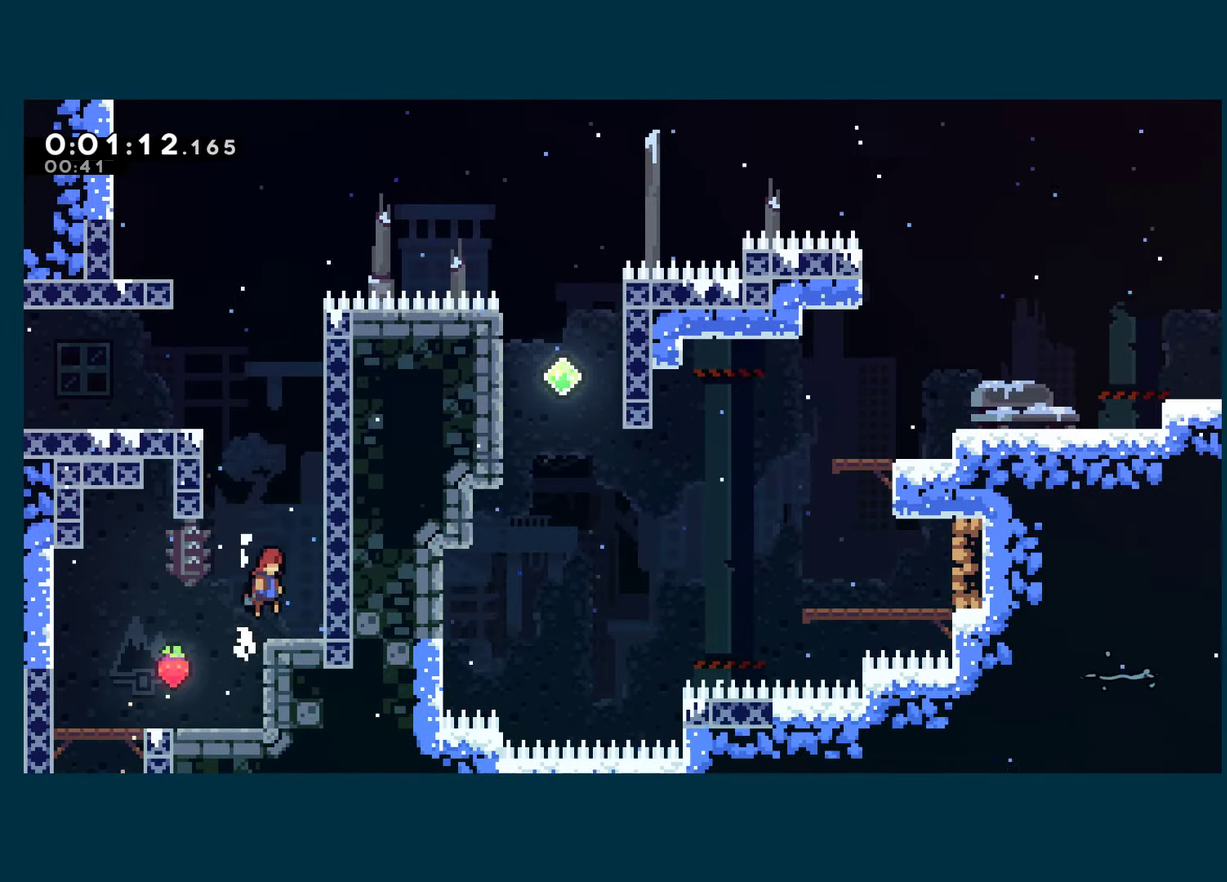
{"buttons": ["X", "DPAD_UP"], "left_stick": "center", "right_stick": "center", "events": [[66, "DPAD_RIGHT", "up"], [283, "DPAD_RIGHT", "down"], [316, "A", "down"], [383, "DPAD_RIGHT", "up"], [383, "DPAD_UP", "down"], [383, "X", "down"], [400, "A", "up"]]}
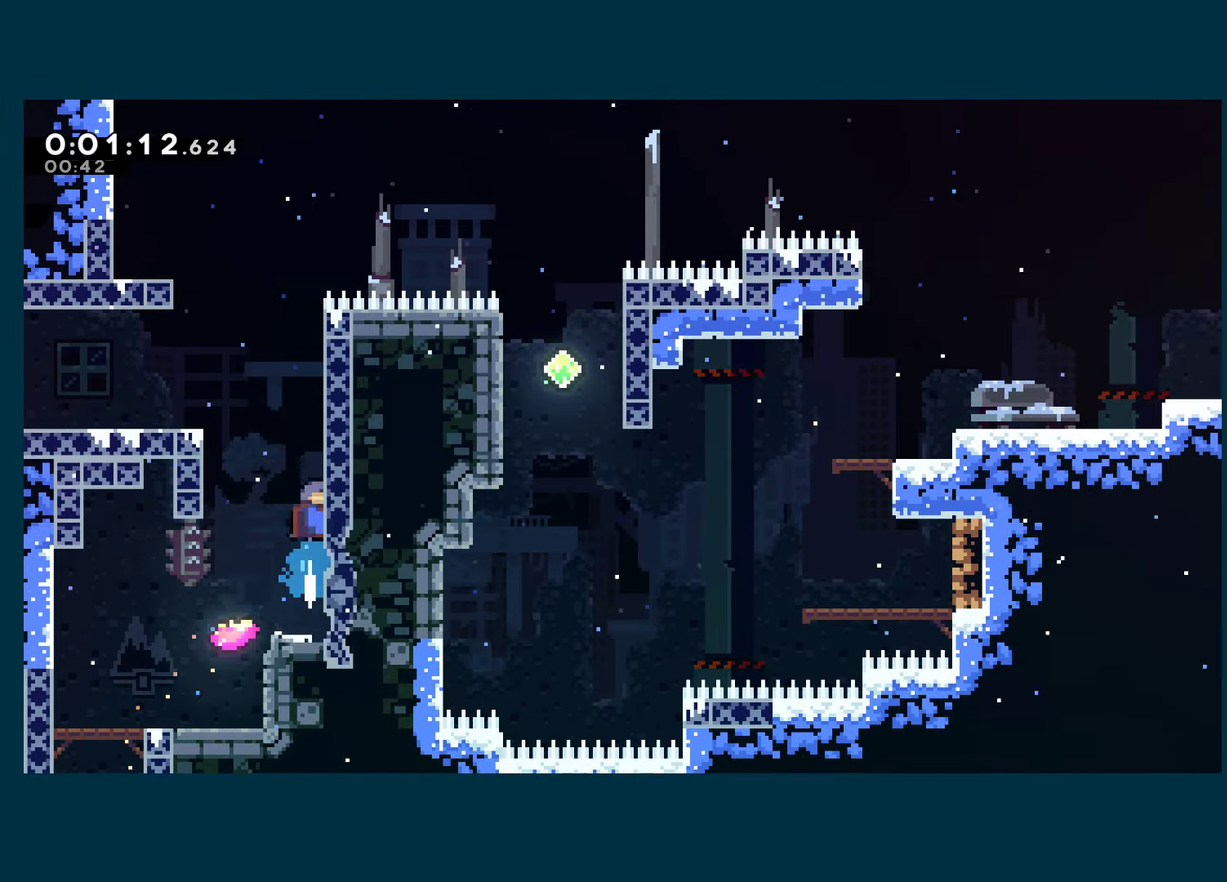
{"buttons": ["DPAD_LEFT"], "left_stick": "center", "right_stick": "center", "events": [[100, "A", "down"], [133, "DPAD_UP", "up"], [150, "DPAD_LEFT", "down"], [183, "A", "up"], [183, "X", "up"]]}
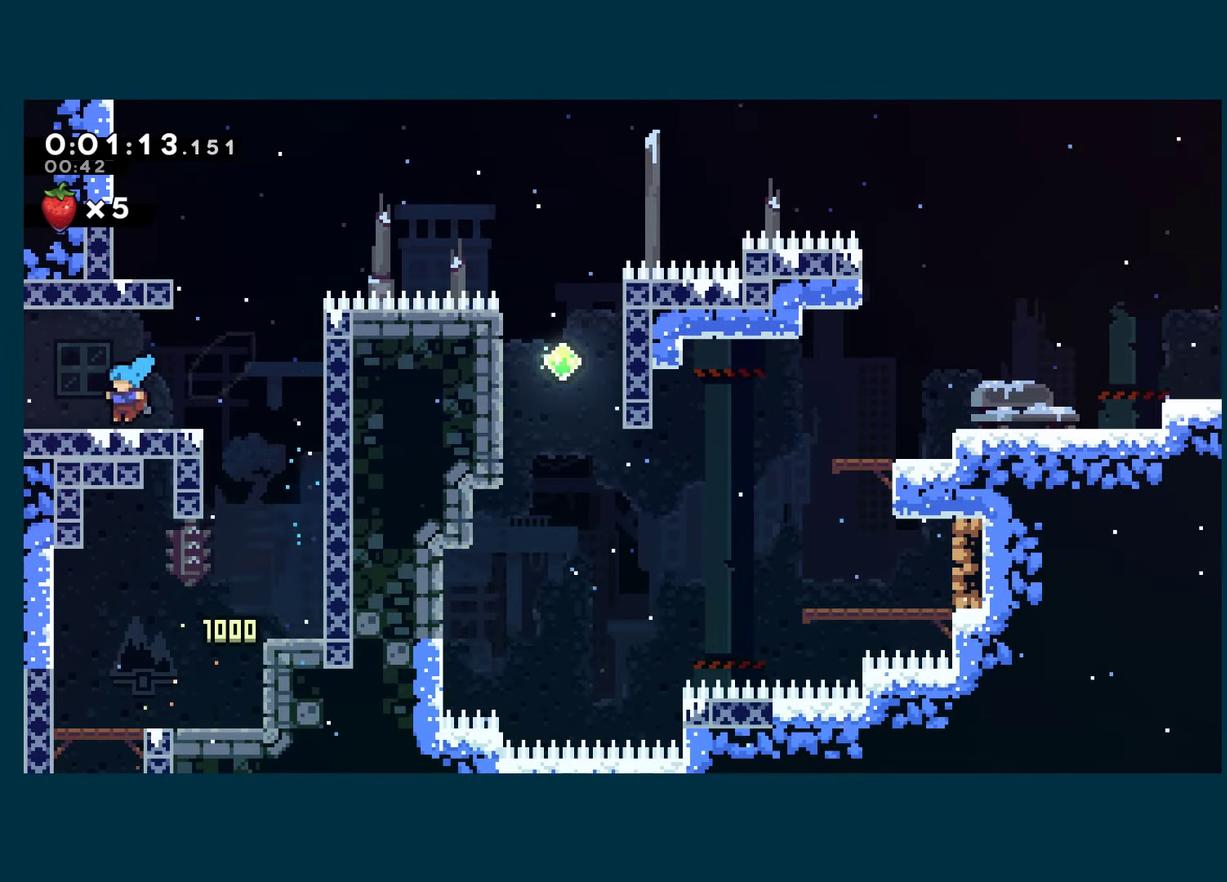
{"buttons": ["DPAD_LEFT"], "left_stick": "center", "right_stick": "center", "events": [[66, "DPAD_DOWN", "down"], [66, "X", "down"], [216, "X", "up"], [266, "DPAD_DOWN", "up"]]}
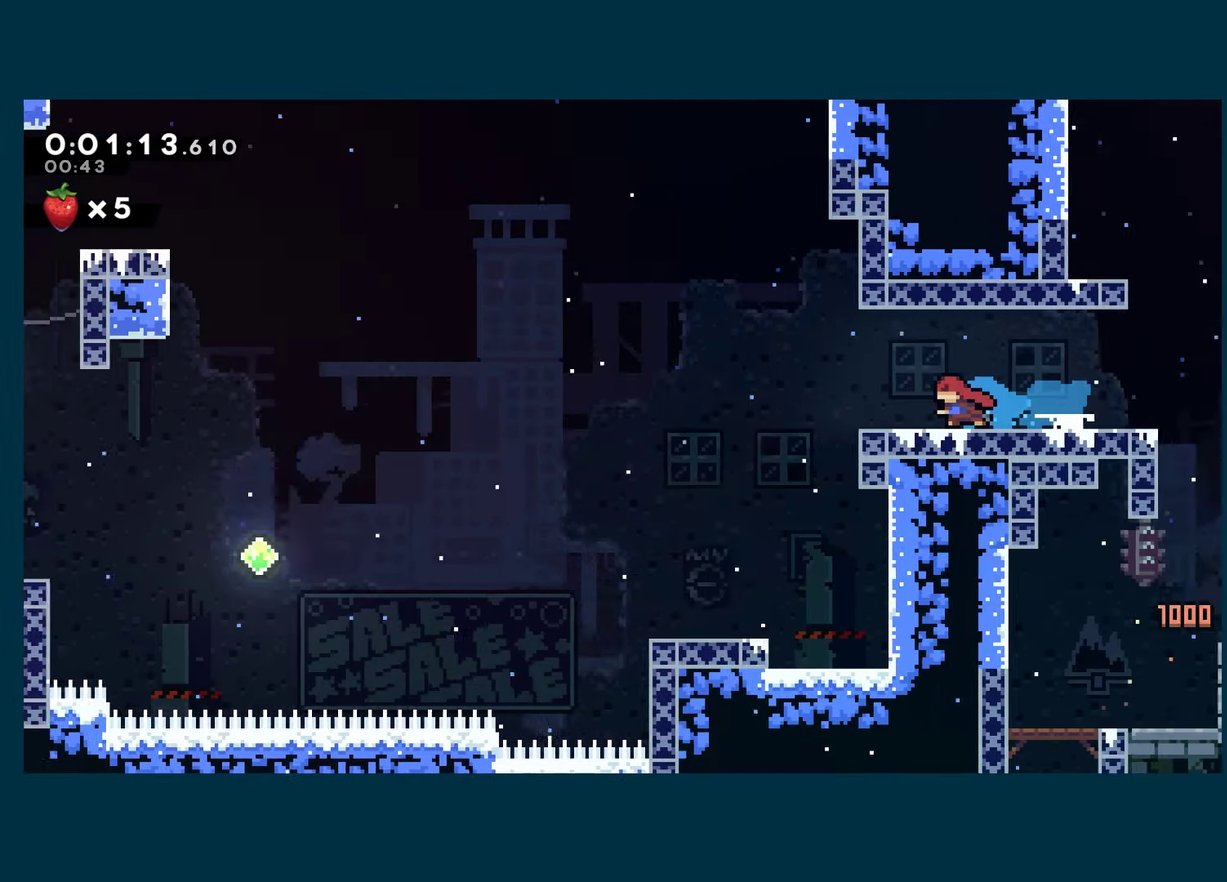
{"buttons": ["A", "DPAD_LEFT"], "left_stick": "center", "right_stick": "center", "events": [[450, "A", "down"]]}
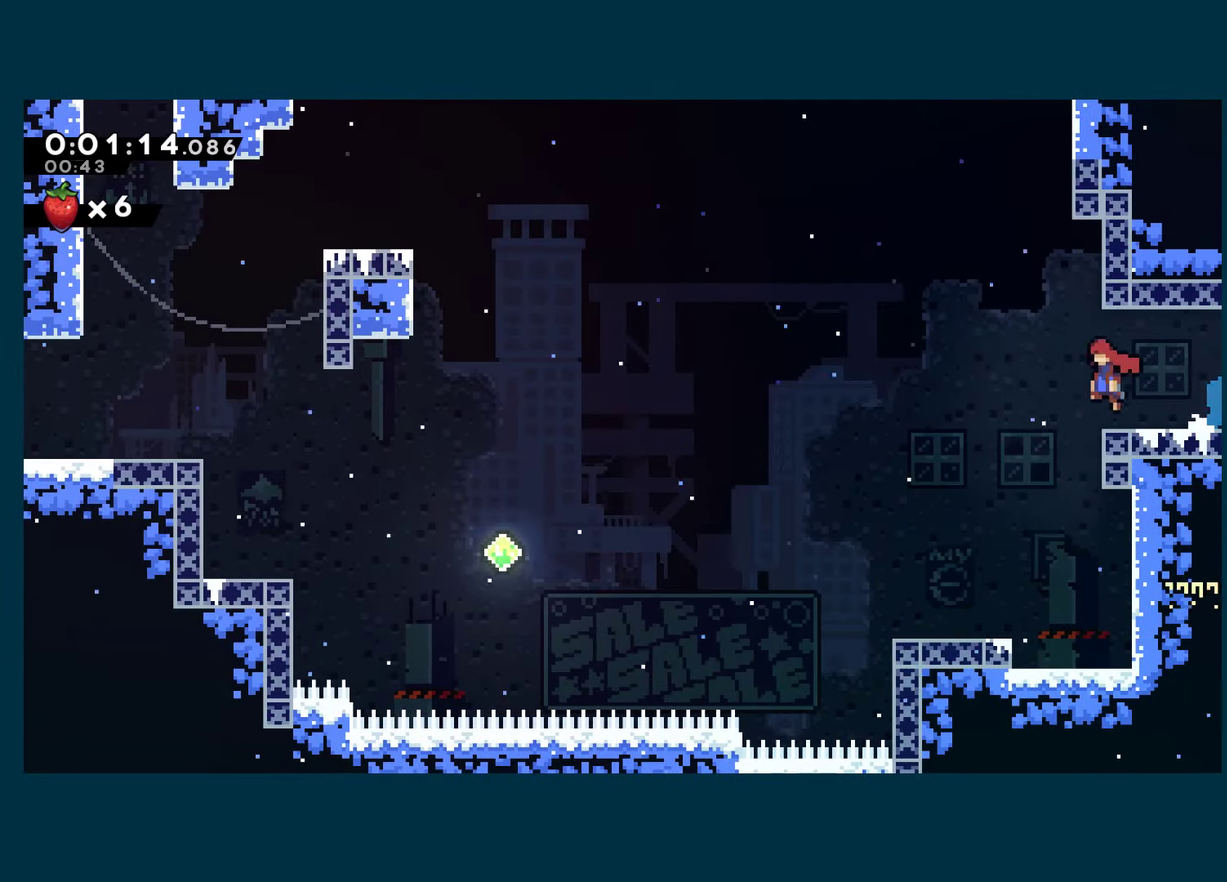
{"buttons": ["A", "DPAD_UP", "DPAD_LEFT"], "left_stick": "center", "right_stick": "center", "events": [[383, "DPAD_UP", "down"]]}
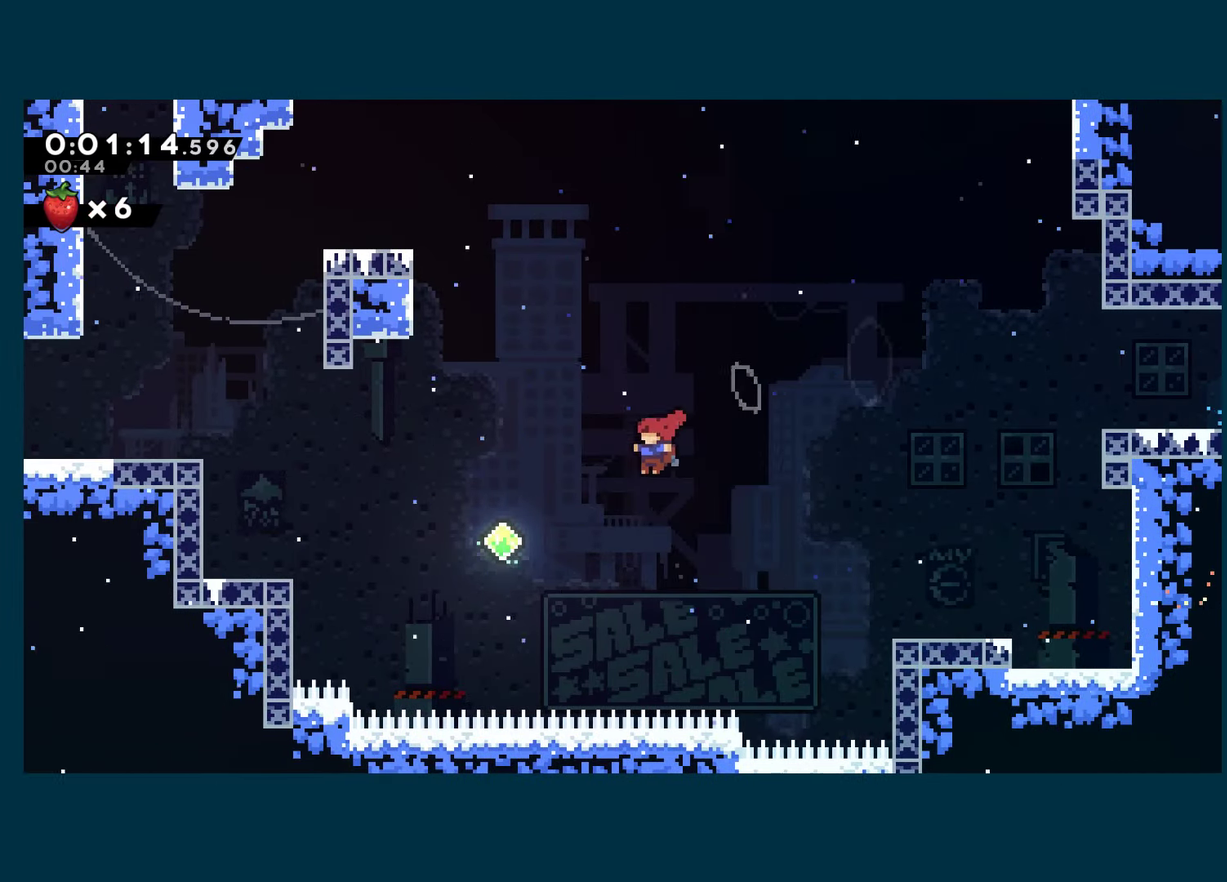
{"buttons": ["R1", "DPAD_LEFT"], "left_stick": "center", "right_stick": "center", "events": [[33, "A", "up"], [33, "X", "down"], [183, "R1", "down"], [183, "X", "up"], [350, "DPAD_UP", "up"]]}
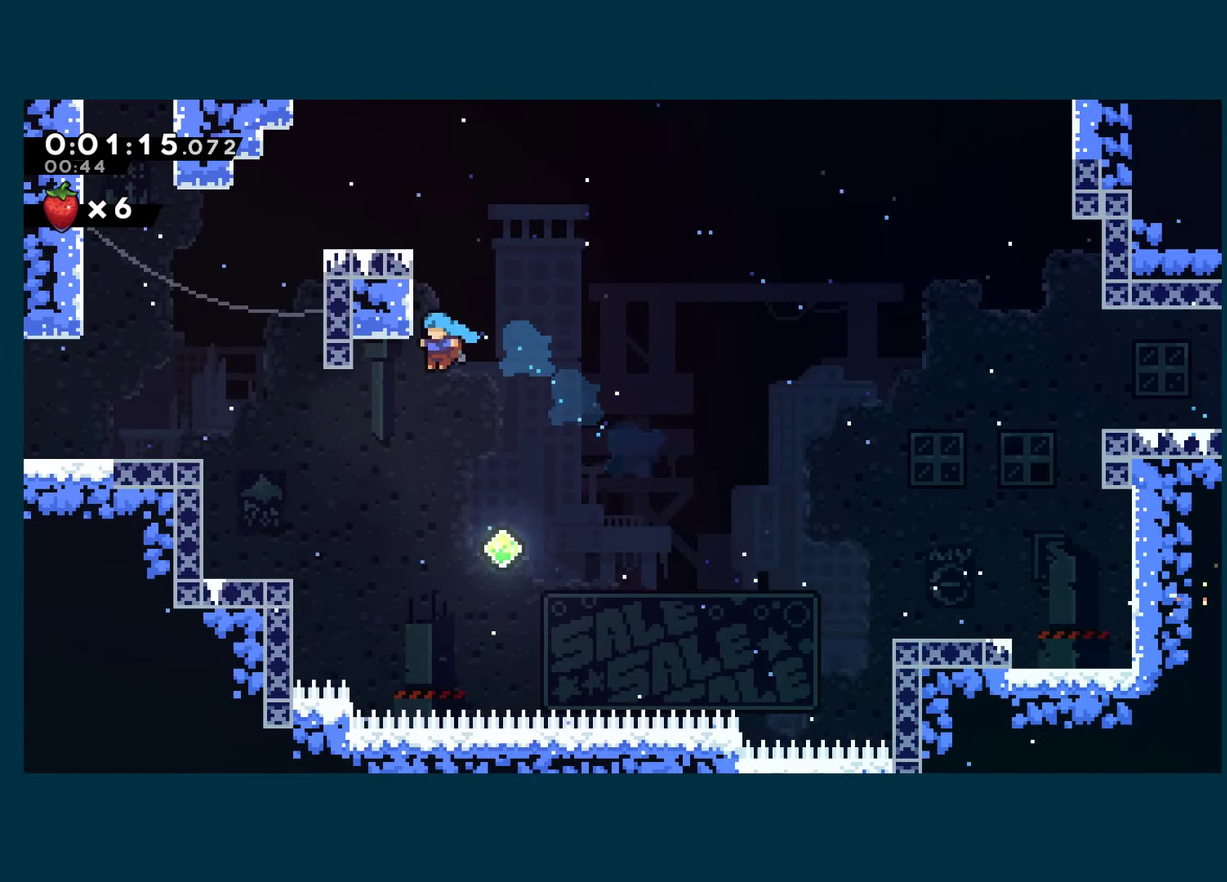
{"buttons": ["DPAD_LEFT"], "left_stick": "center", "right_stick": "center", "events": [[33, "A", "down"], [150, "A", "up"], [200, "A", "down"], [466, "A", "up"], [483, "R1", "up"]]}
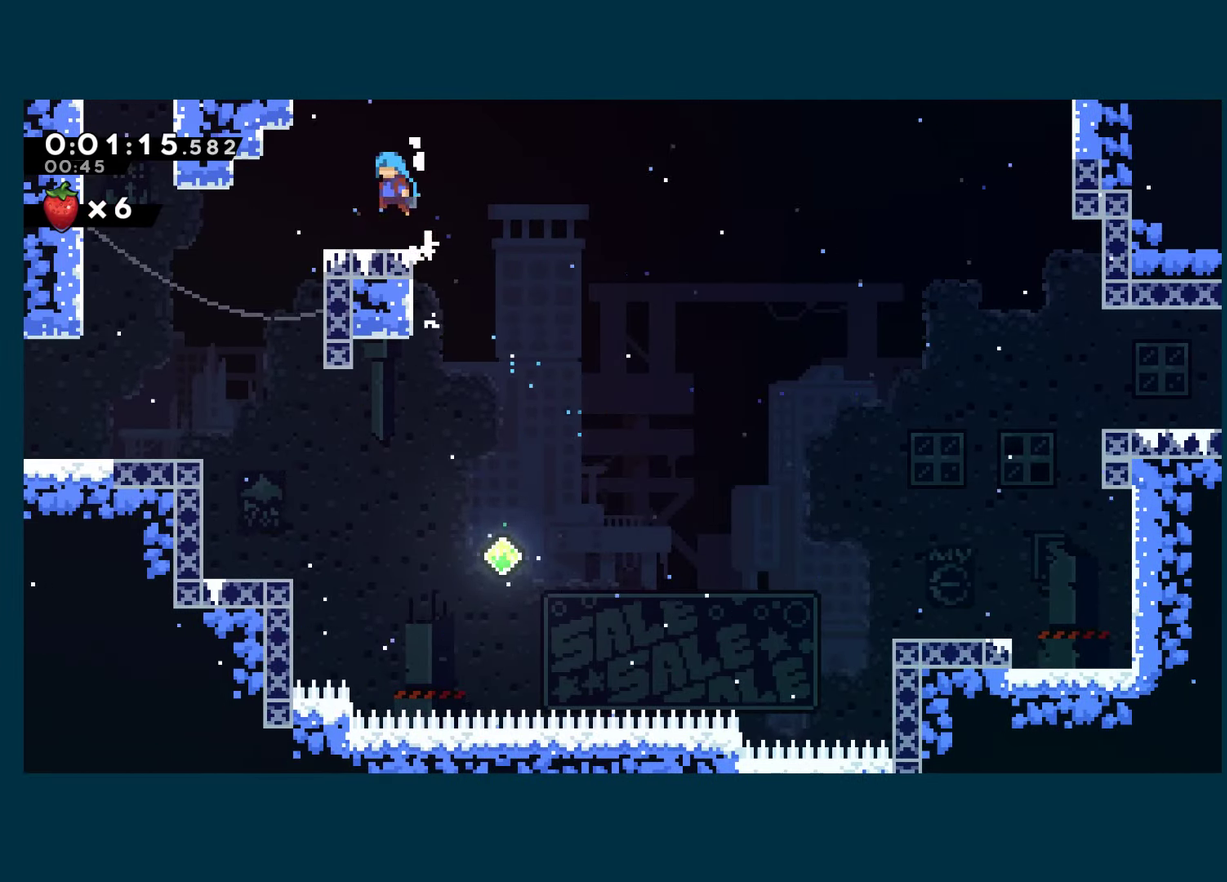
{"buttons": ["R1", "DPAD_LEFT"], "left_stick": "center", "right_stick": "center", "events": [[100, "DPAD_LEFT", "up"], [150, "DPAD_LEFT", "down"], [166, "DPAD_DOWN", "down"], [200, "X", "down"], [283, "A", "down"], [350, "A", "up"], [350, "DPAD_DOWN", "up"], [350, "X", "up"], [467, "R1", "down"]]}
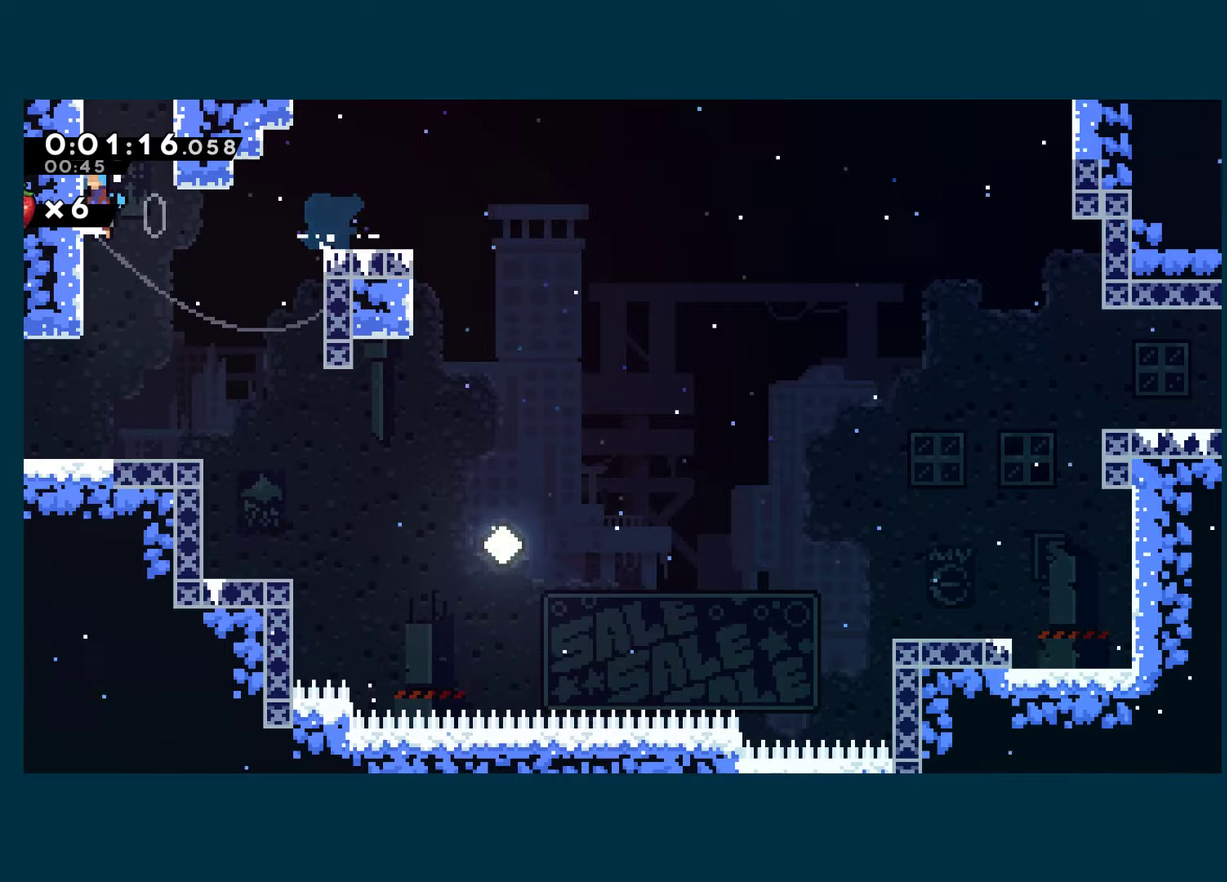
{"buttons": ["A", "R1", "DPAD_LEFT"], "left_stick": "center", "right_stick": "center", "events": [[17, "A", "down"]]}
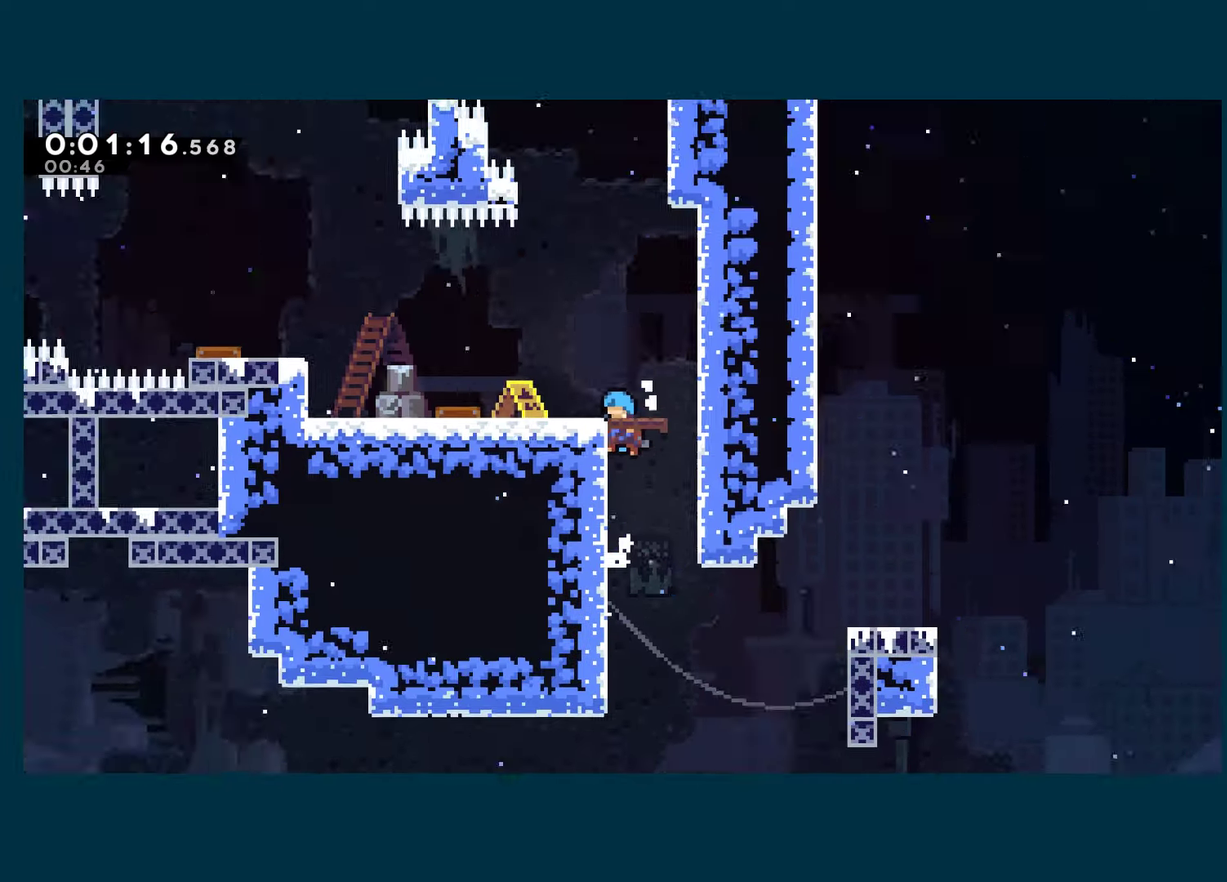
{"buttons": ["A", "R1", "DPAD_LEFT"], "left_stick": "center", "right_stick": "center", "events": []}
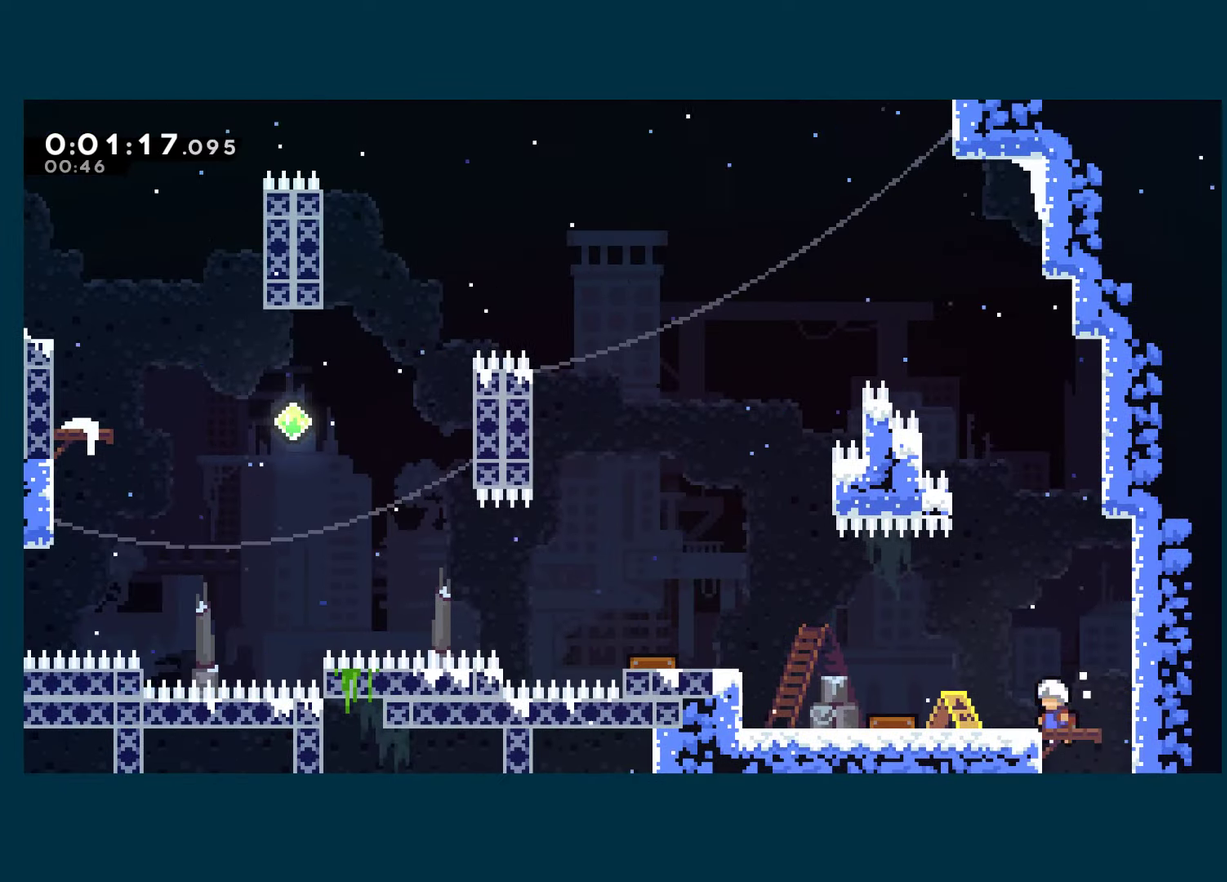
{"buttons": ["R1", "DPAD_LEFT"], "left_stick": "center", "right_stick": "center", "events": [[367, "A", "up"], [383, "X", "down"], [500, "X", "up"]]}
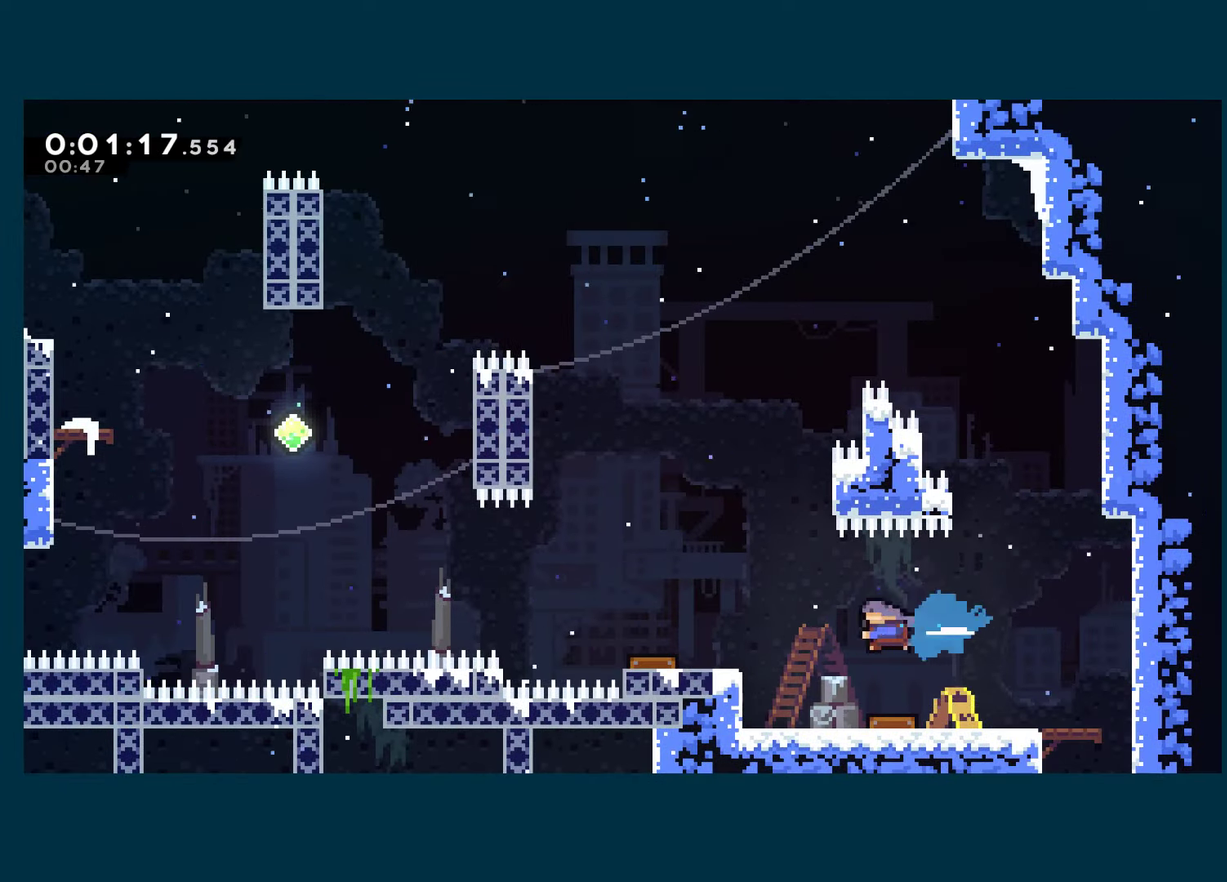
{"buttons": ["R1", "DPAD_LEFT"], "left_stick": "center", "right_stick": "center", "events": [[300, "X", "down"], [417, "X", "up"]]}
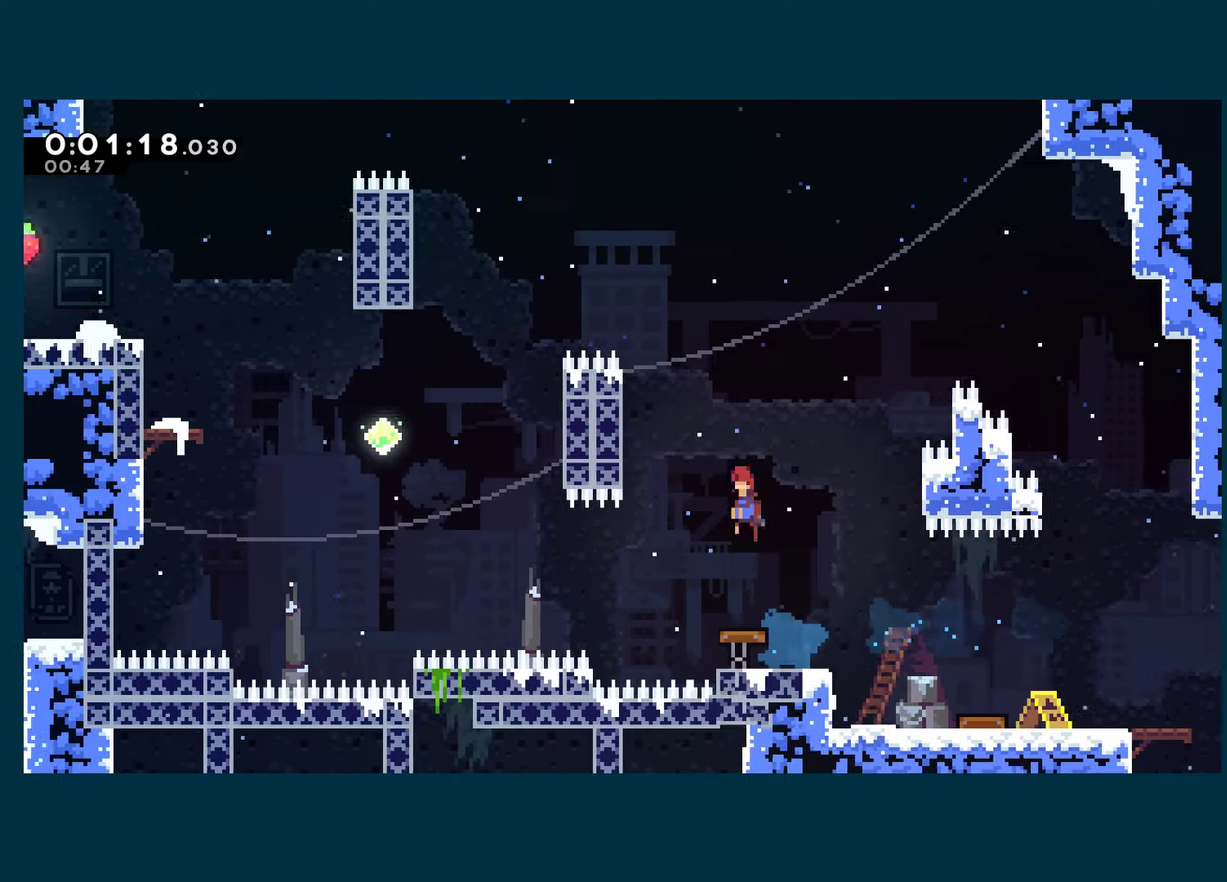
{"buttons": ["A", "R1", "DPAD_LEFT"], "left_stick": "center", "right_stick": "center", "events": [[317, "A", "down"]]}
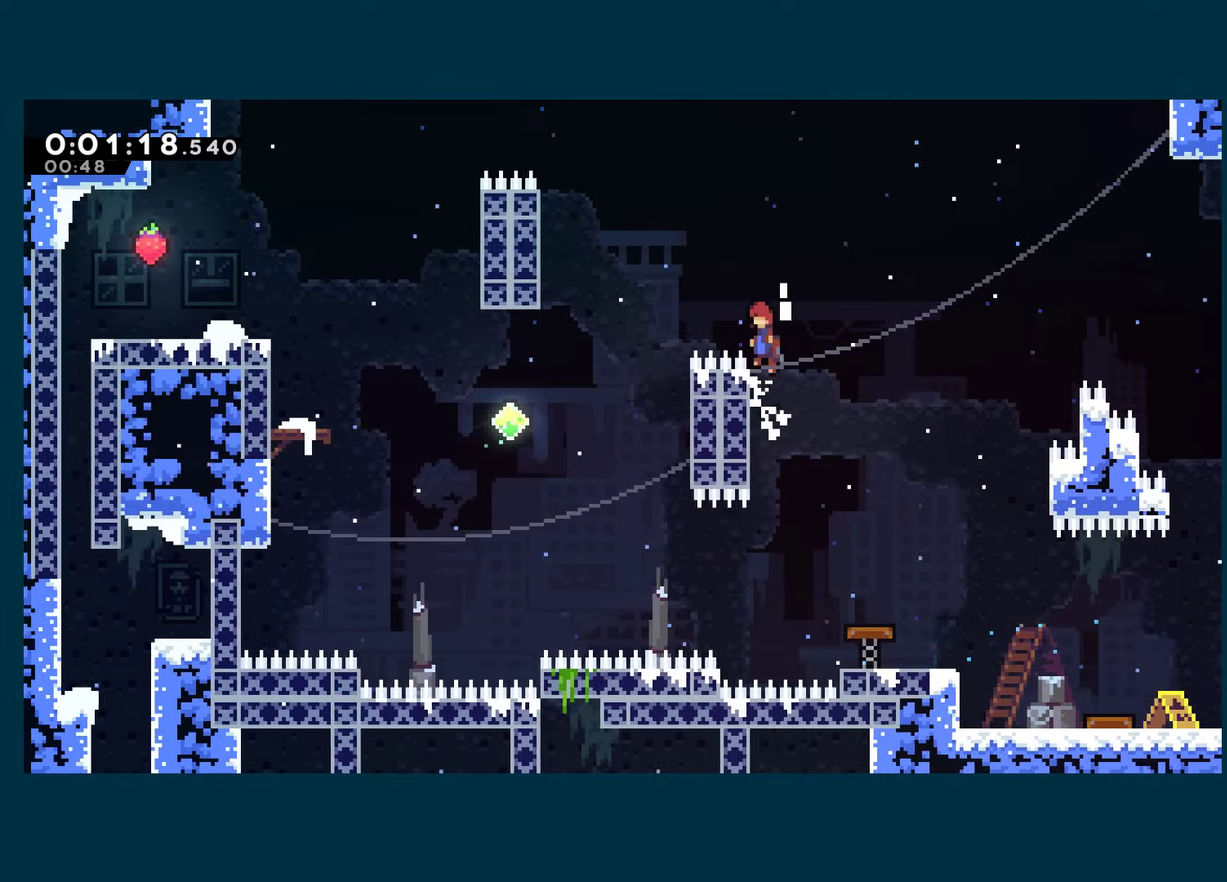
{"buttons": ["R1", "DPAD_DOWN", "DPAD_LEFT"], "left_stick": "center", "right_stick": "center", "events": [[317, "A", "up"], [317, "DPAD_DOWN", "down"], [333, "X", "down"], [467, "X", "up"]]}
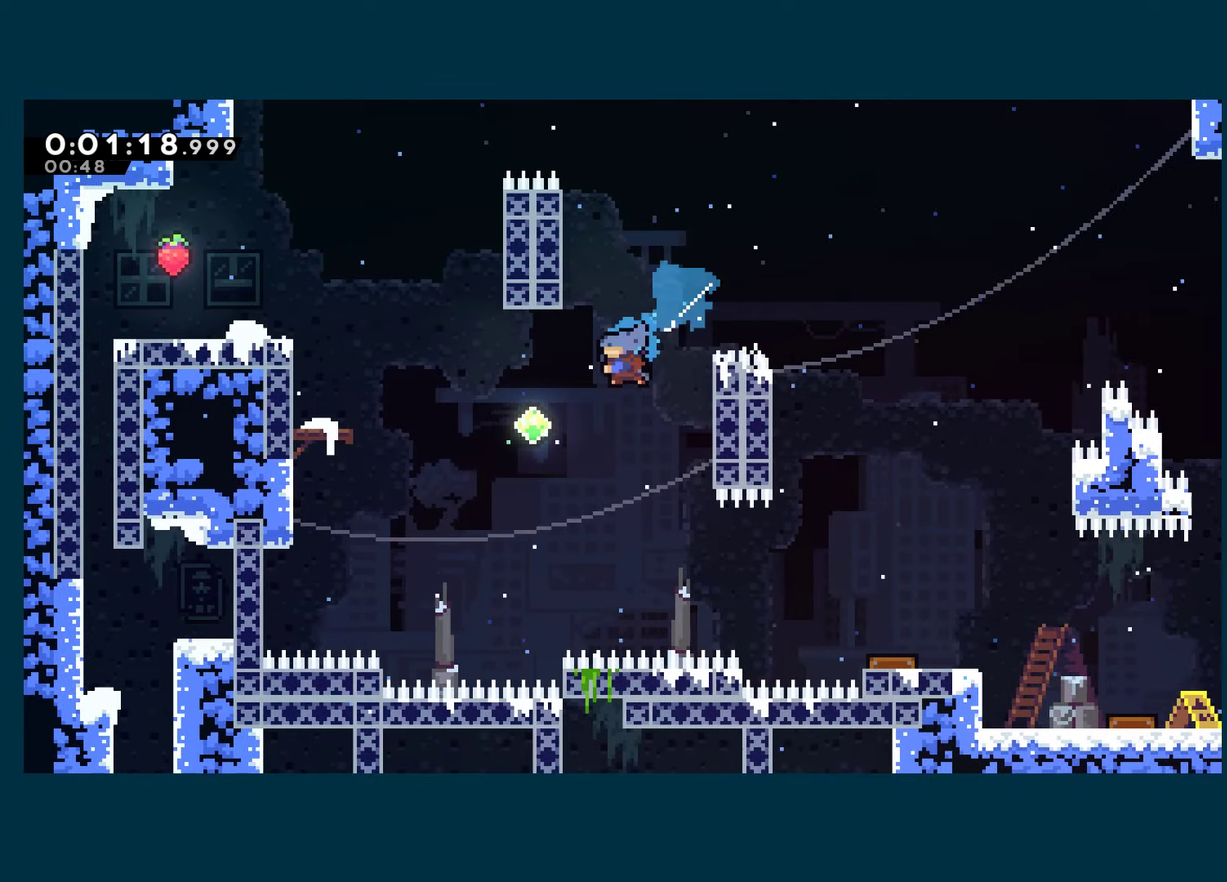
{"buttons": ["R1", "DPAD_LEFT"], "left_stick": "center", "right_stick": "center", "events": [[17, "DPAD_DOWN", "up"], [100, "DPAD_UP", "down"], [167, "X", "down"], [400, "X", "up"], [417, "DPAD_UP", "up"]]}
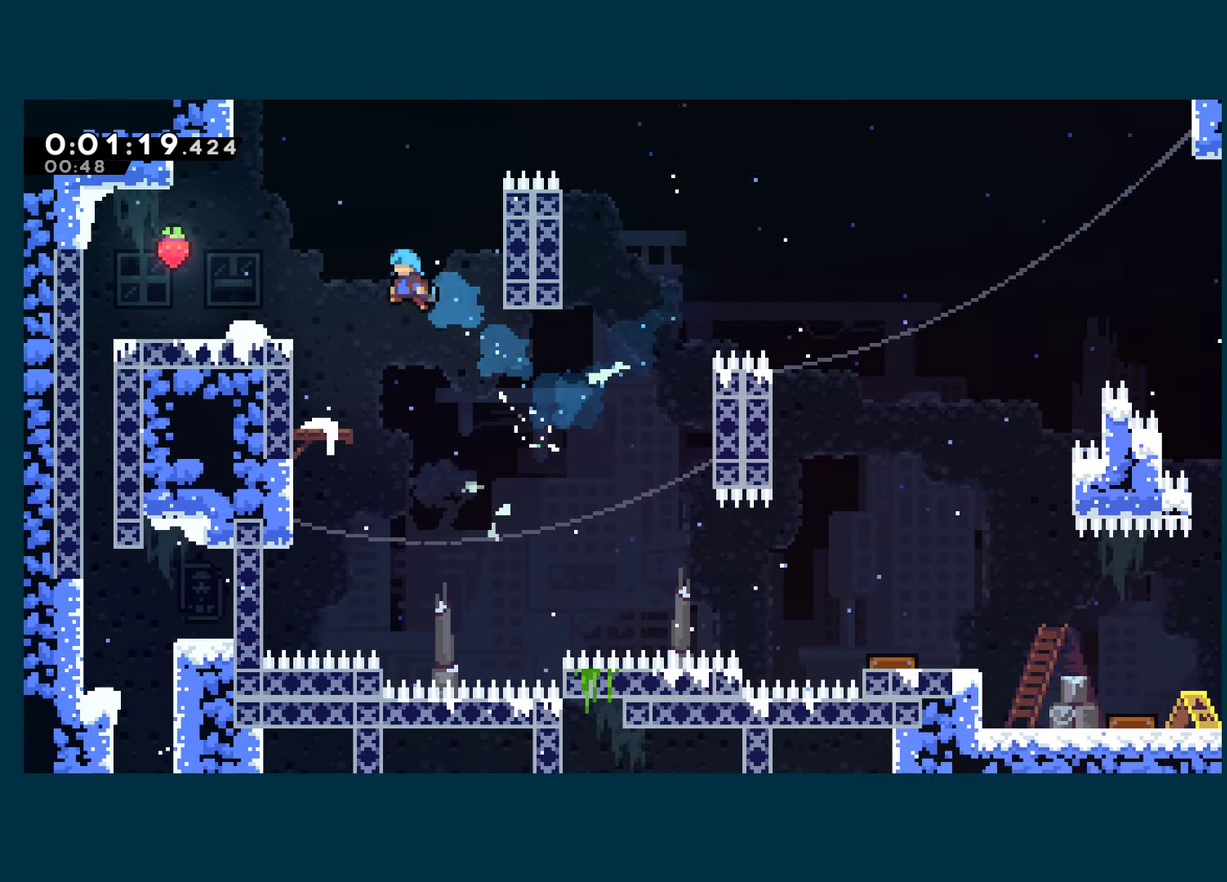
{"buttons": ["R1", "DPAD_LEFT"], "left_stick": "center", "right_stick": "center", "events": [[267, "A", "down"], [450, "A", "up"]]}